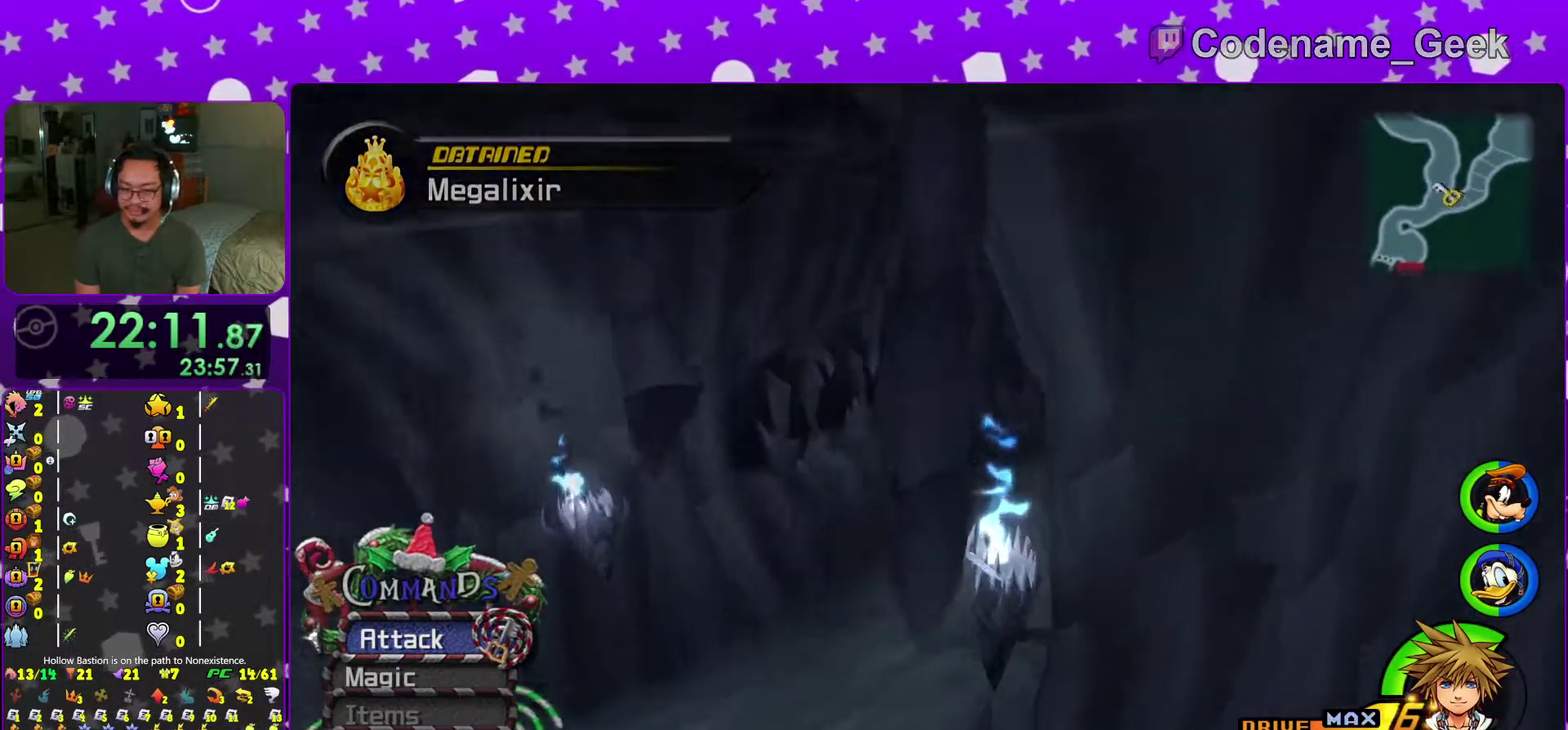
Gameplay with a controller (Nintendo layout); each line is a JSON object with the inputs held at the frame after it (dt_ms = milliseconds from this image to that frame). "events" lists button and stick changes between this image and that frame as [ms after this image, input, new state], when the widget could be followed in between. This overlay highlights the sticks when they move; stick clicks (L3 R3) are not distinguishable. Not read: L3 R3 SELECT START.
{"dt_ms": 701, "buttons": ["Y"], "left_stick": "up", "right_stick": "center"}
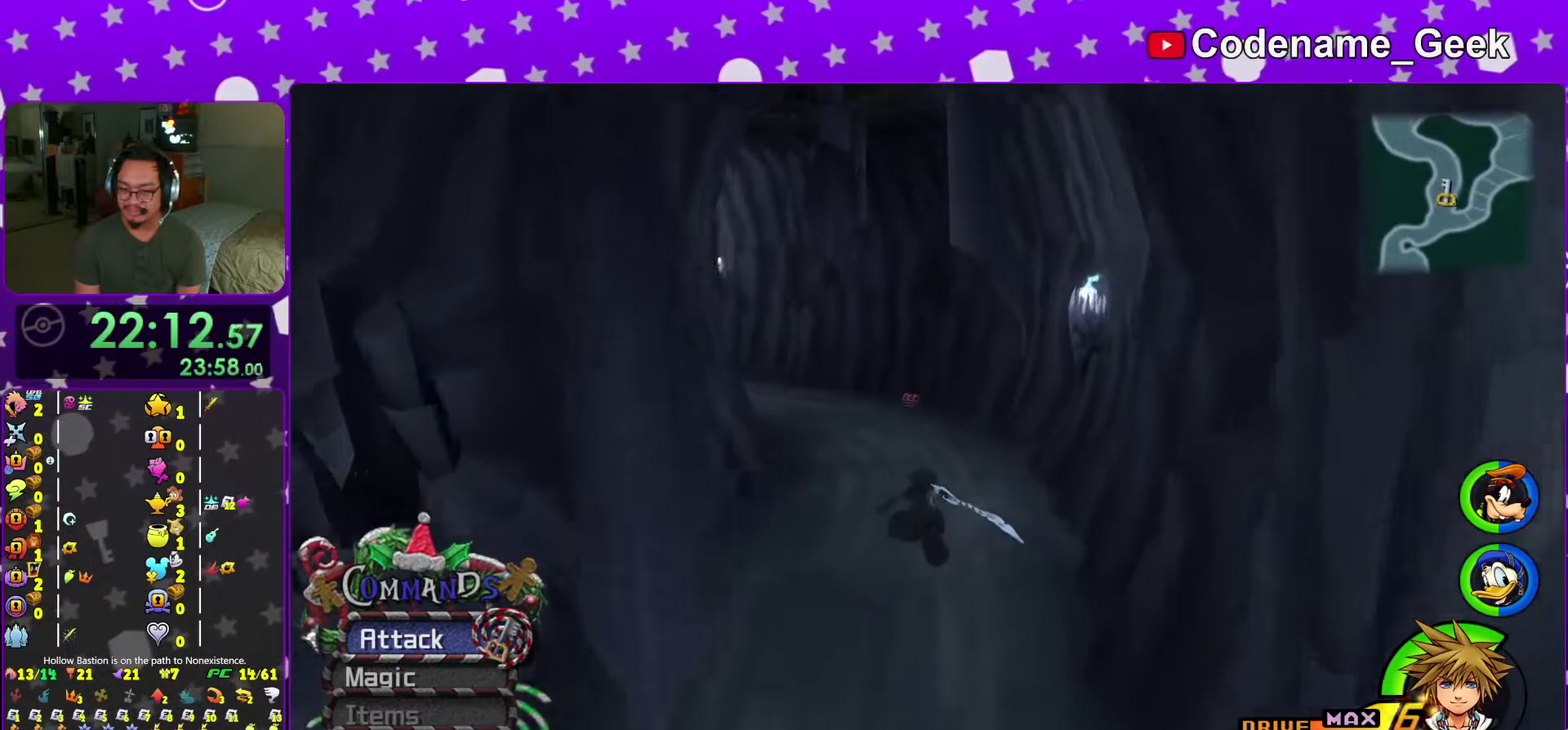
{"dt_ms": 300, "buttons": ["Y"], "left_stick": "up", "right_stick": "center"}
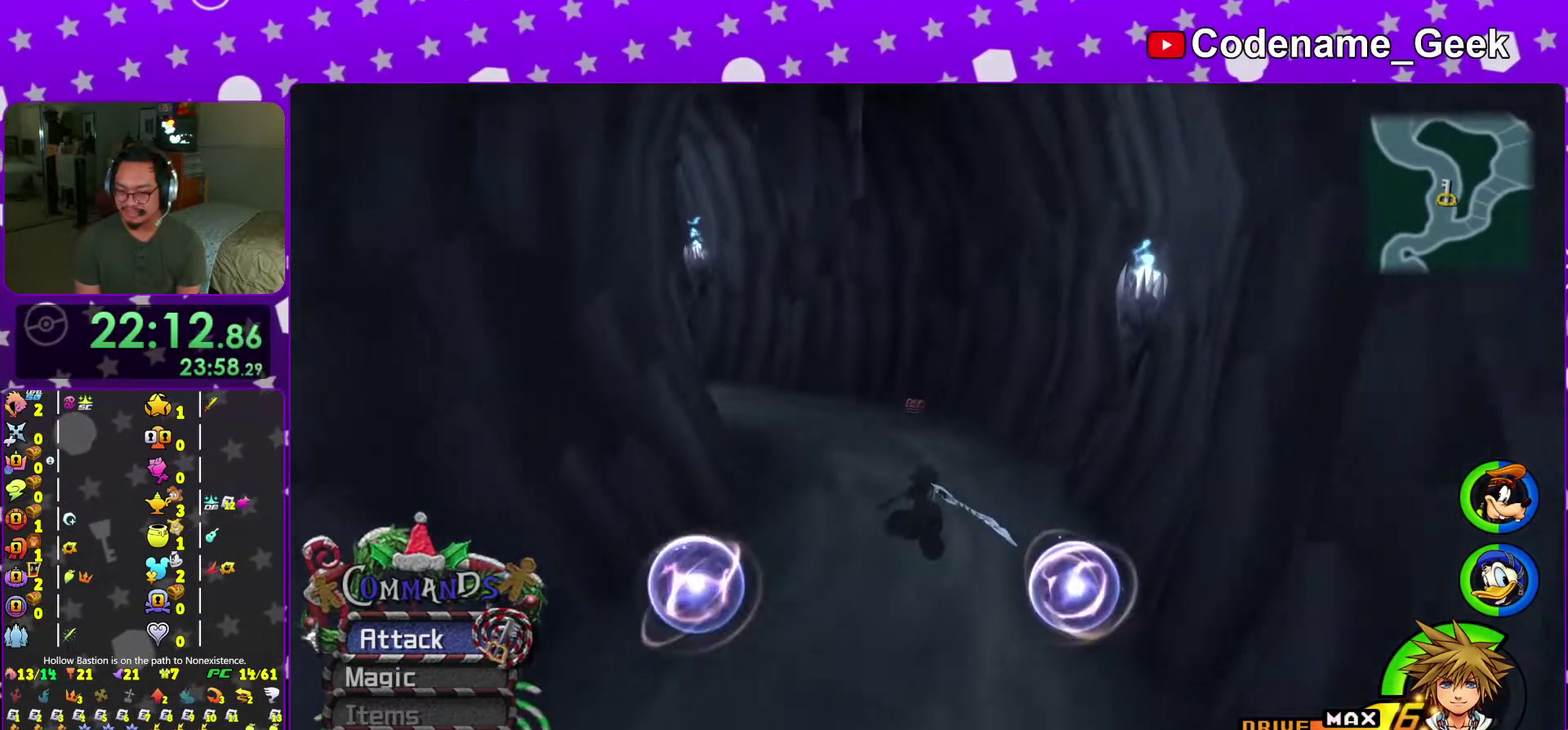
{"dt_ms": 701, "buttons": ["Y"], "left_stick": "up", "right_stick": "center"}
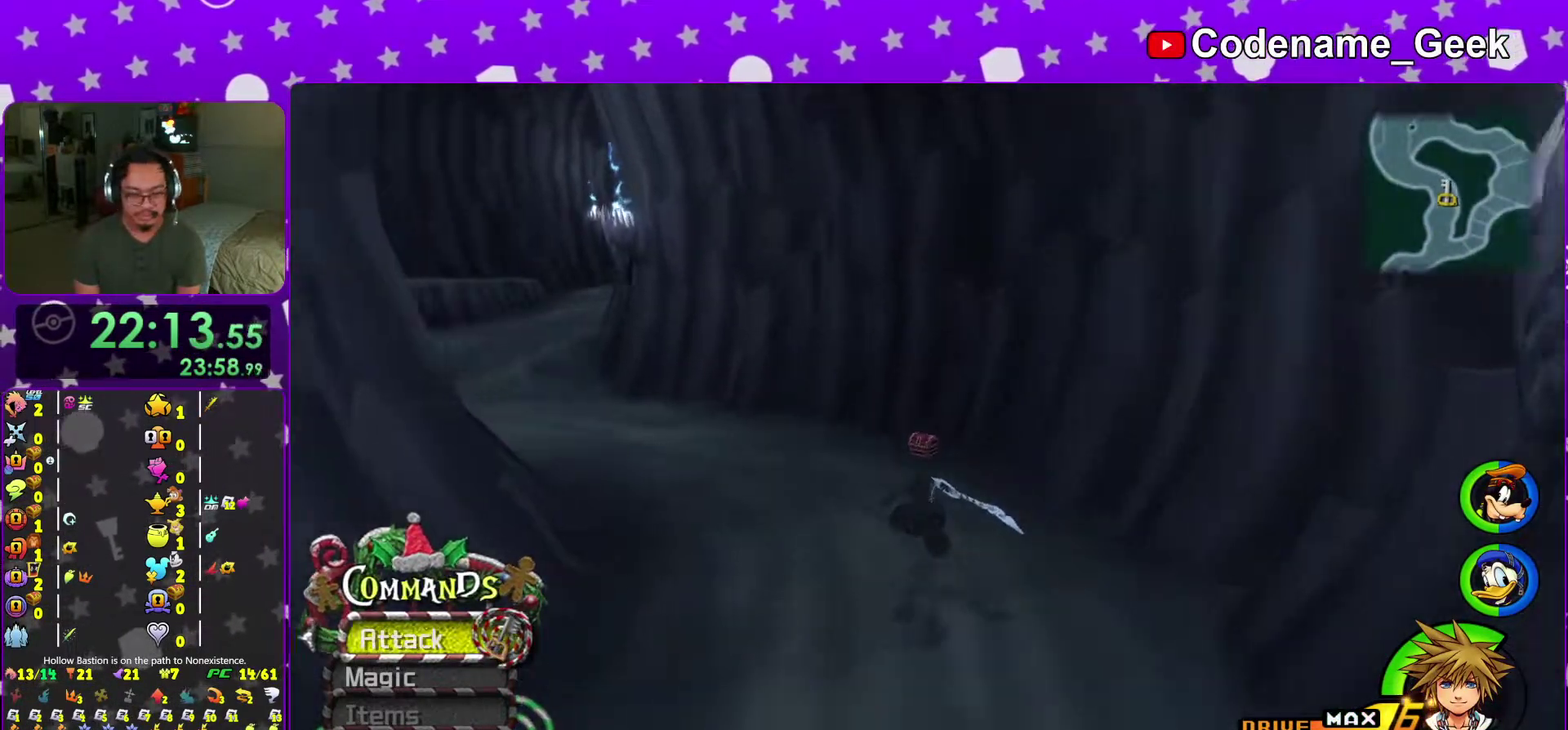
{"dt_ms": 400, "buttons": [], "left_stick": "up", "right_stick": "left"}
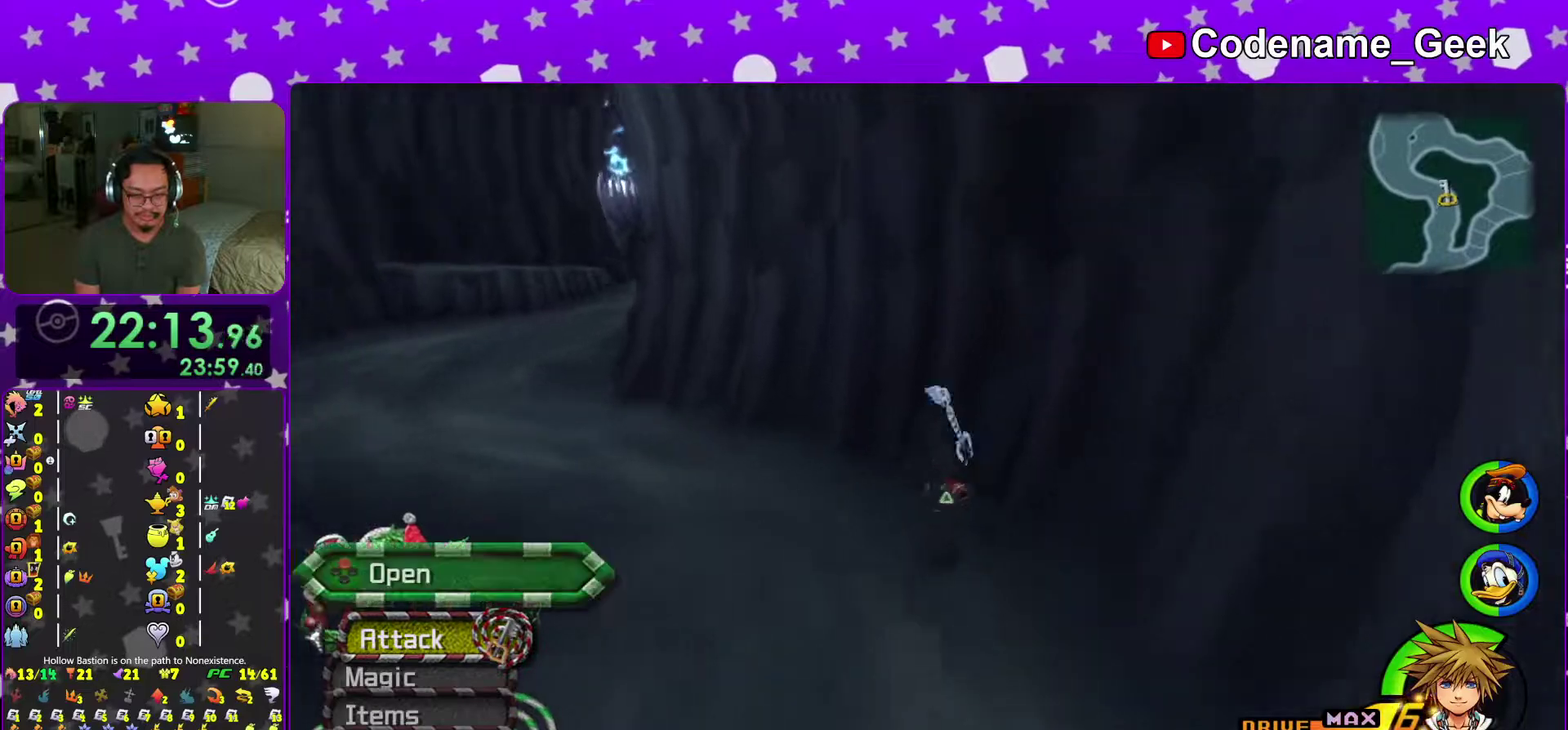
{"dt_ms": 601, "buttons": [], "left_stick": "up-left", "right_stick": "left", "events": [[117, "left_stick", "up-right"], [217, "X", "down"], [317, "left_stick", "up"], [334, "X", "up"], [401, "left_stick", "up-left"], [434, "X", "down"], [551, "X", "up"]]}
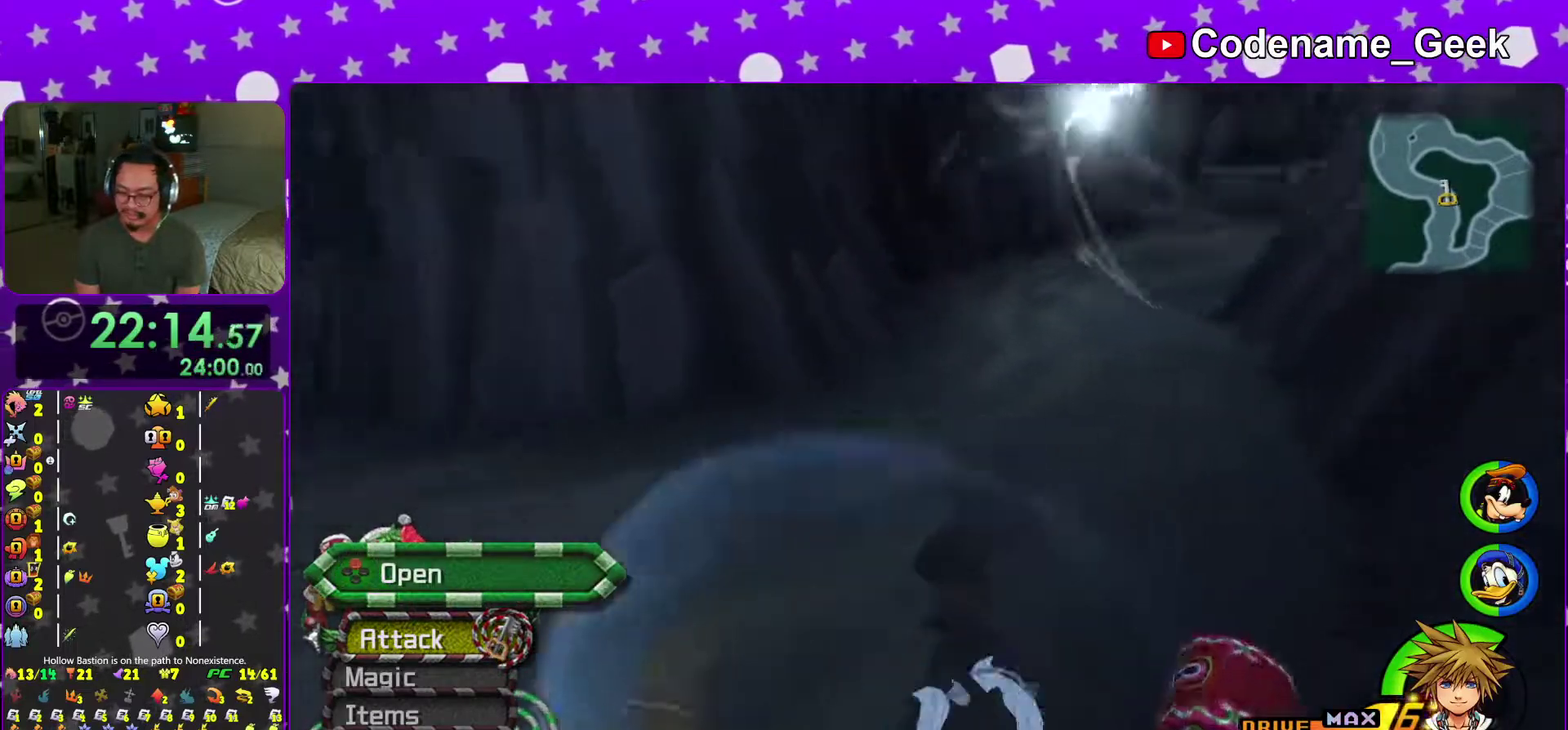
{"dt_ms": 400, "buttons": ["X"], "left_stick": "center", "right_stick": "right", "events": [[17, "X", "down"], [150, "X", "up"], [200, "X", "down"], [284, "right_stick", "center"], [300, "left_stick", "up"], [367, "left_stick", "center"], [367, "right_stick", "right"]]}
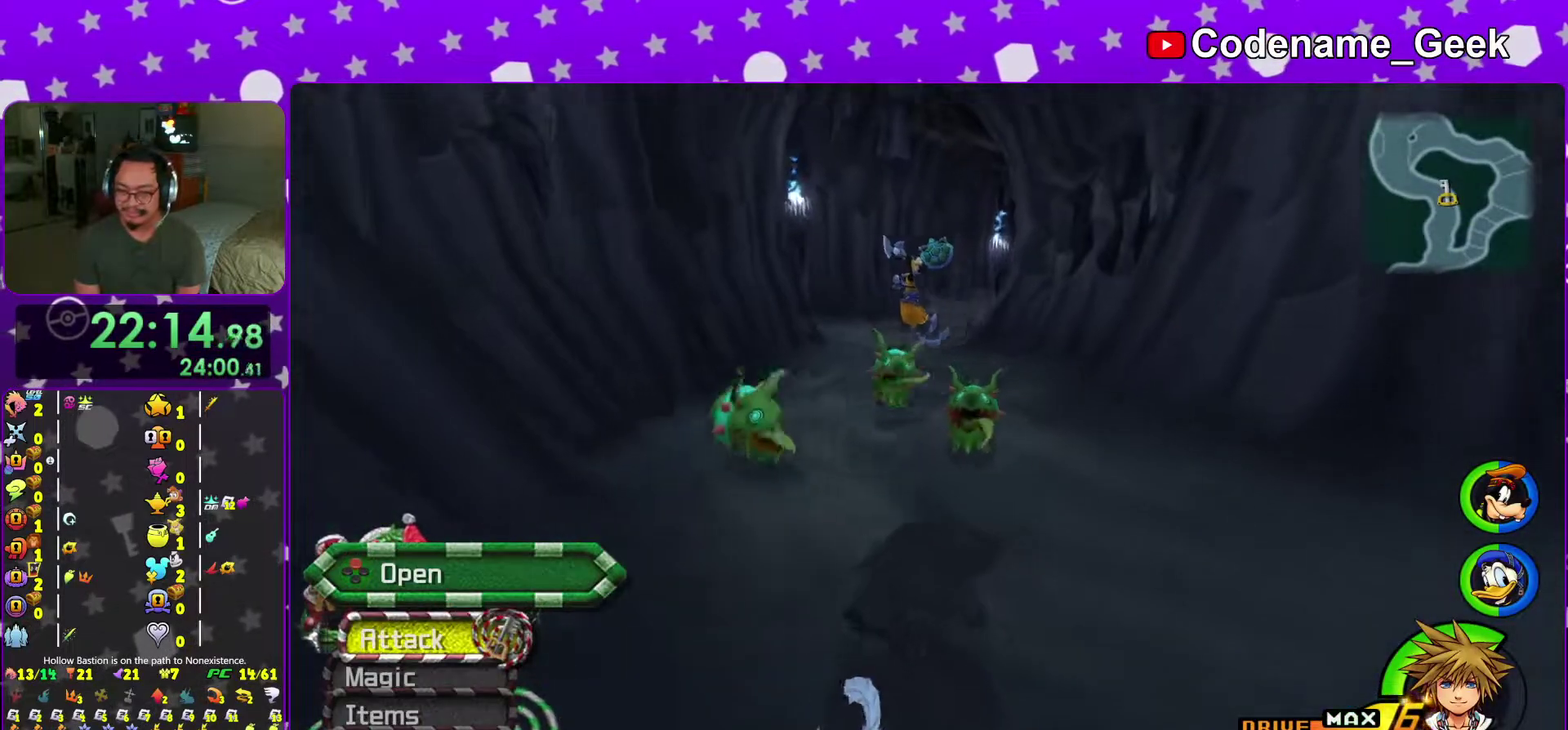
{"dt_ms": 601, "buttons": ["B"], "left_stick": "up", "right_stick": "center", "events": [[101, "right_stick", "center"], [301, "left_stick", "up-right"], [334, "X", "up"], [434, "B", "down"], [451, "right_stick", "down-right"], [551, "B", "up"], [568, "left_stick", "up"], [584, "right_stick", "center"], [601, "B", "down"]]}
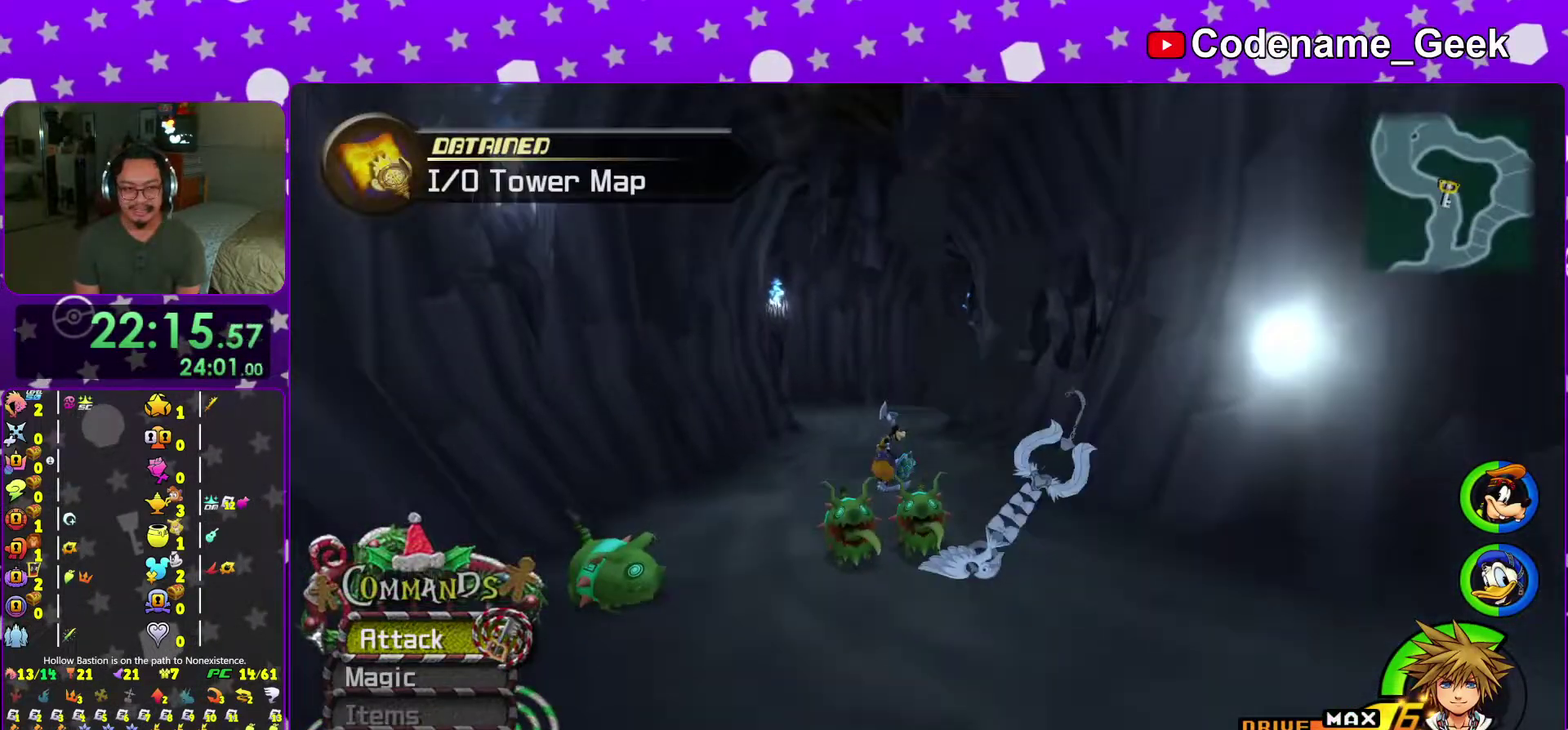
{"dt_ms": 400, "buttons": ["Y"], "left_stick": "up", "right_stick": "center", "events": [[134, "B", "up"], [150, "Y", "down"]]}
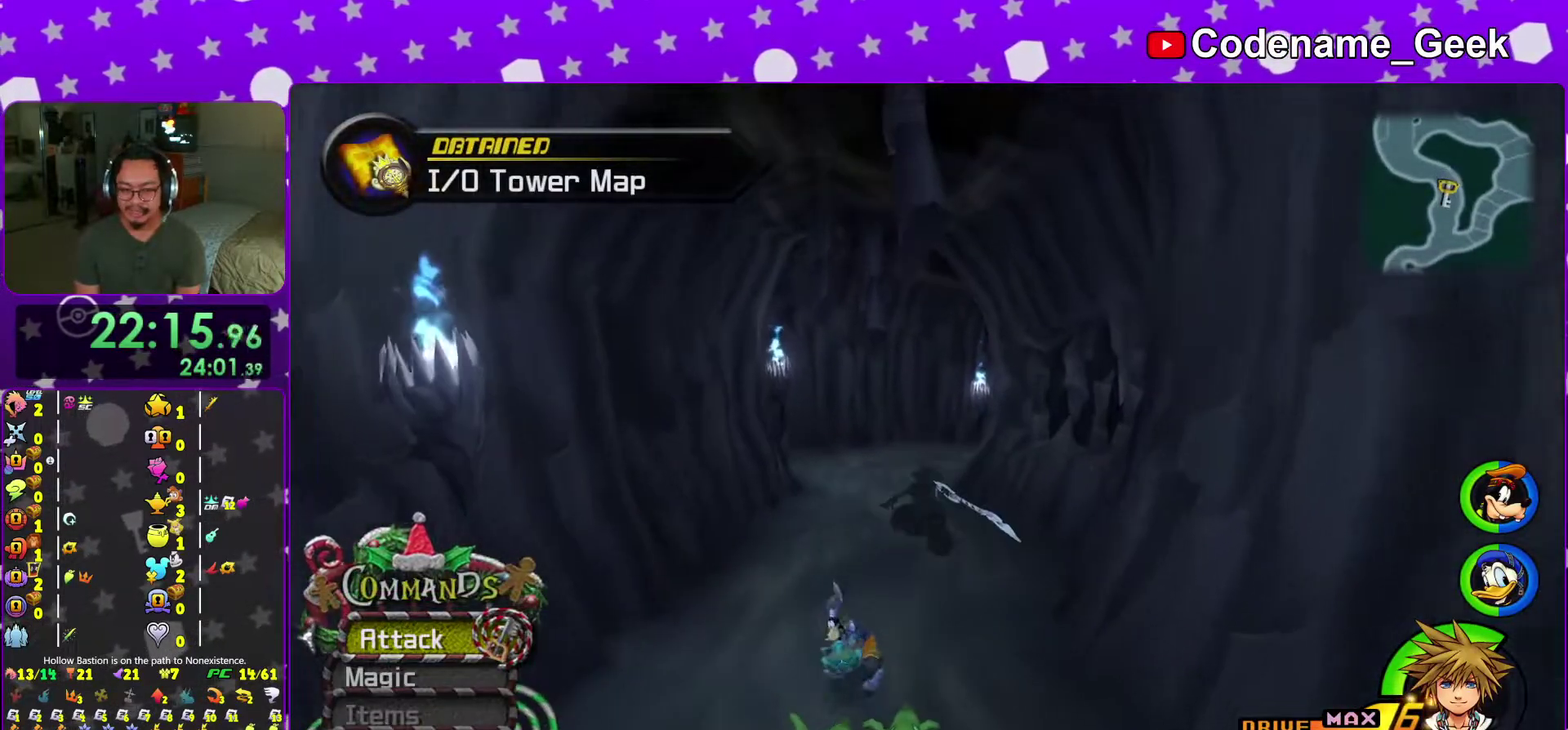
{"dt_ms": 601, "buttons": ["Y"], "left_stick": "up", "right_stick": "center", "events": []}
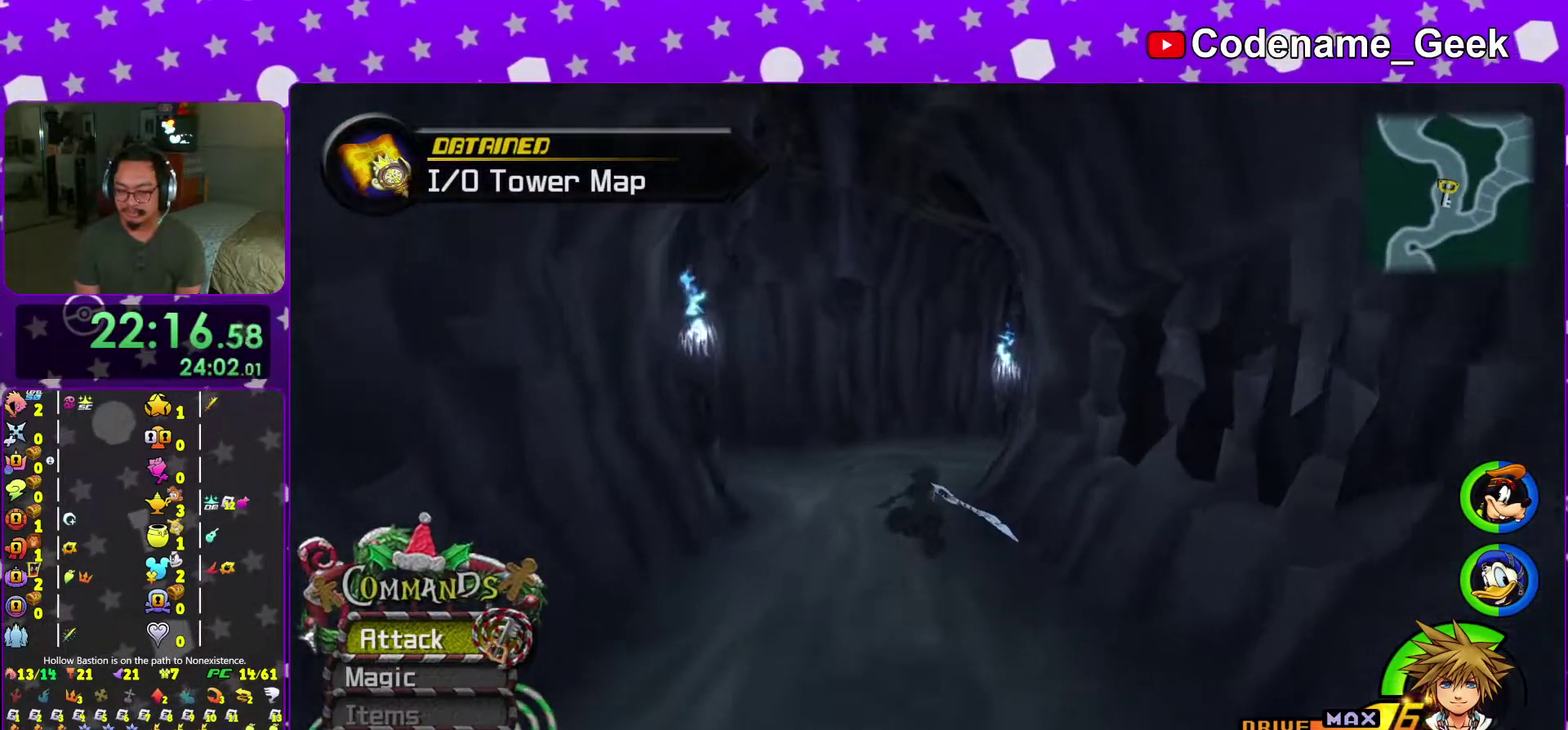
{"dt_ms": 501, "buttons": ["Y"], "left_stick": "up", "right_stick": "center", "events": [[384, "right_stick", "right"], [467, "right_stick", "center"]]}
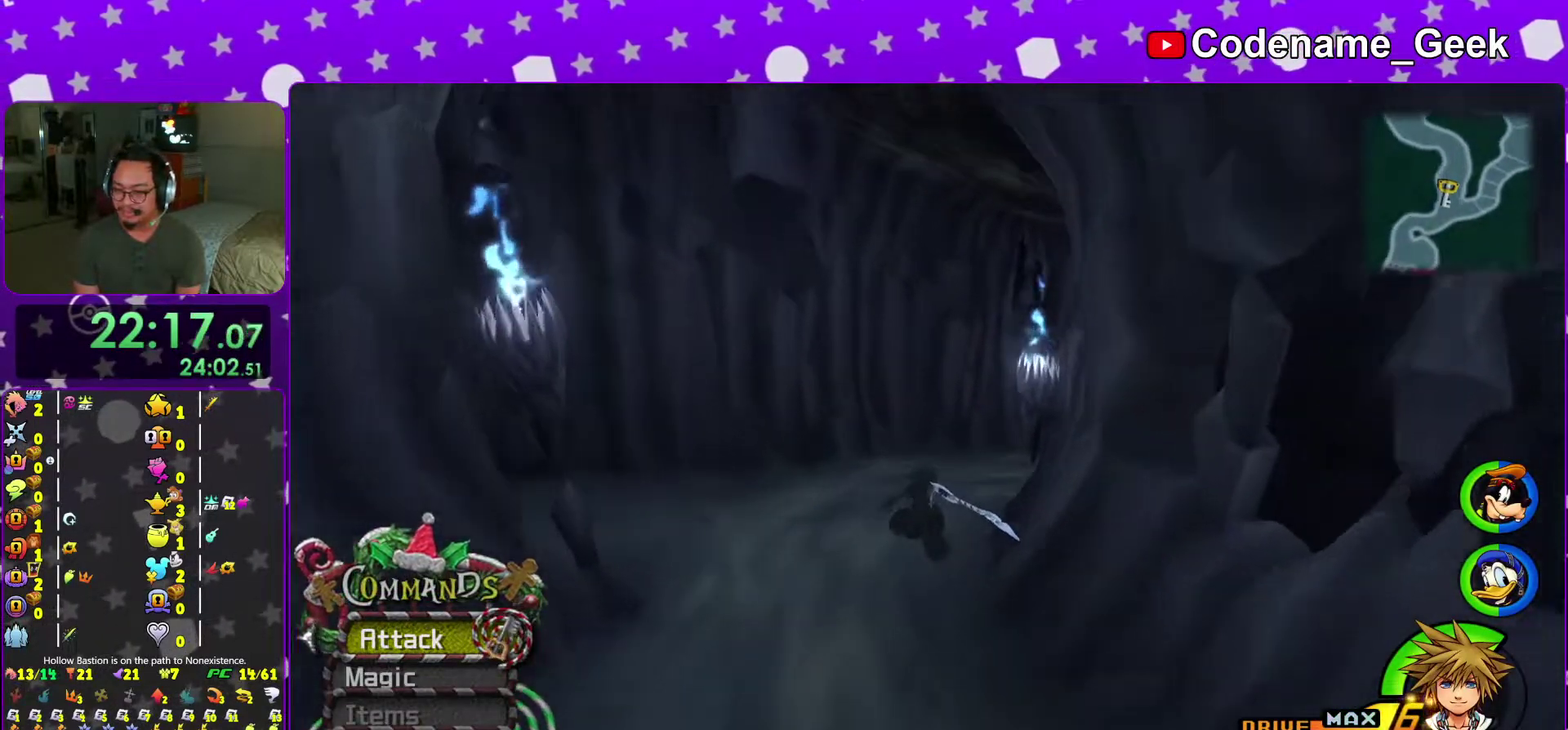
{"dt_ms": 500, "buttons": ["Y"], "left_stick": "up-right", "right_stick": "center", "events": [[350, "left_stick", "up-right"]]}
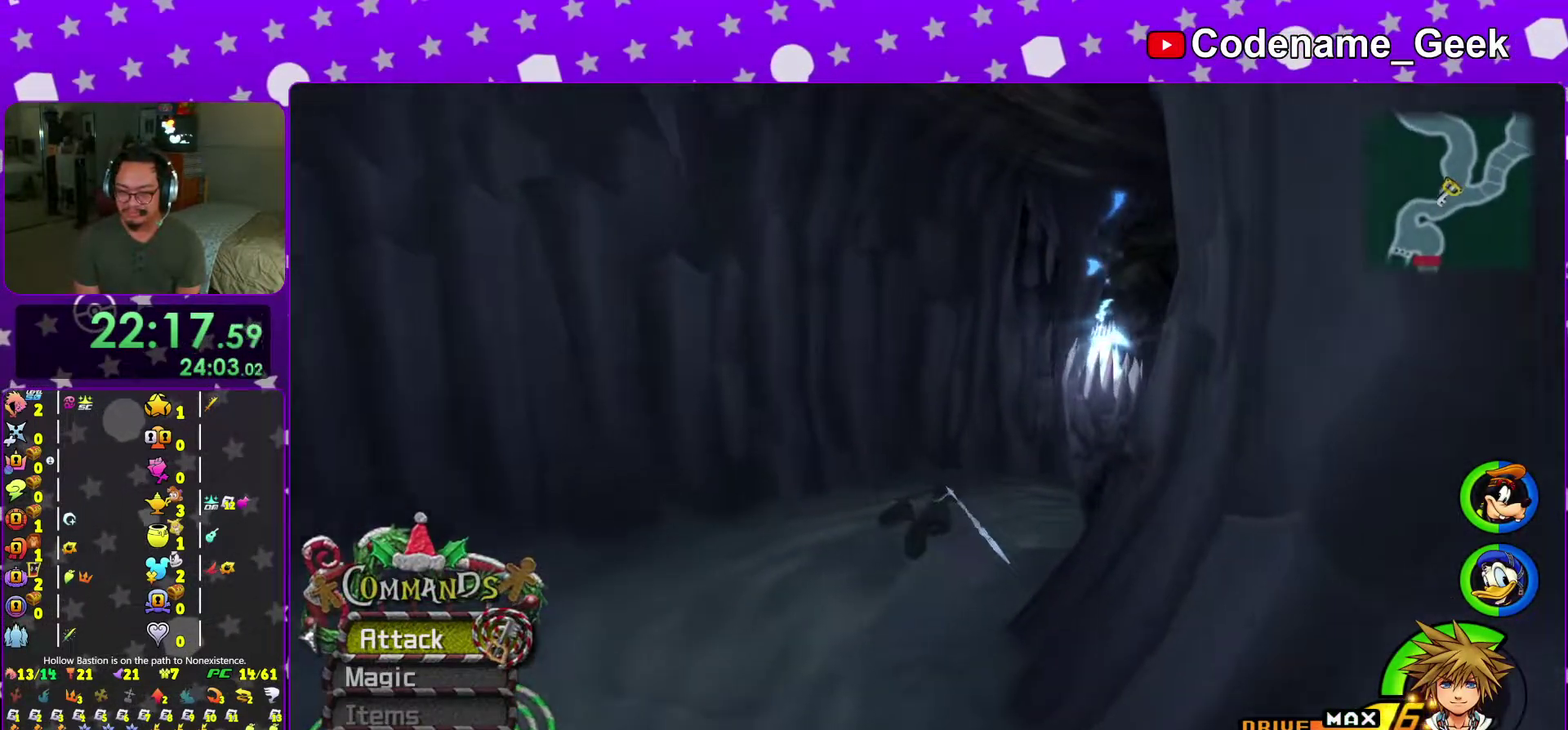
{"dt_ms": 400, "buttons": ["Y"], "left_stick": "up-right", "right_stick": "center", "events": [[134, "right_stick", "left"], [184, "right_stick", "center"]]}
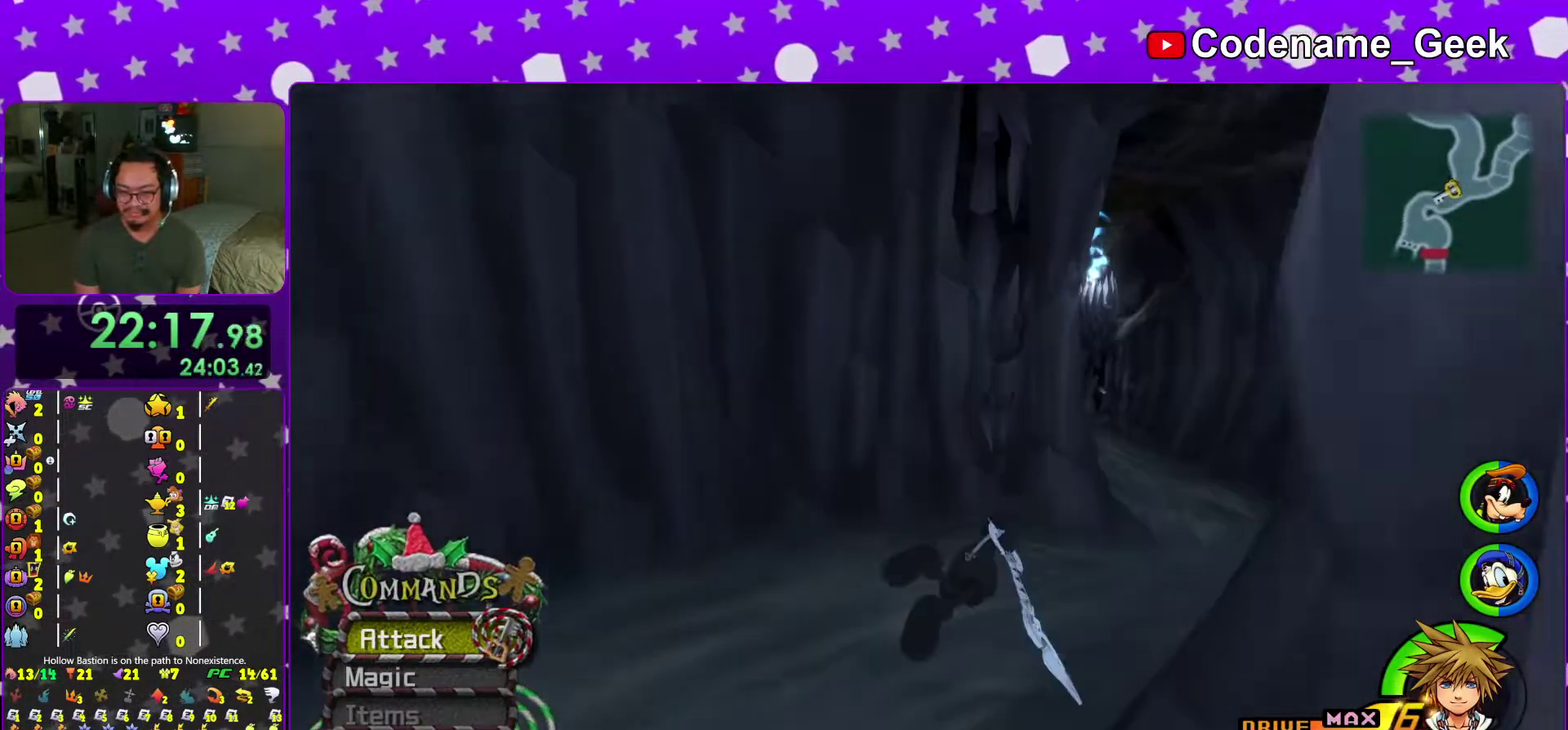
{"dt_ms": 601, "buttons": ["Y"], "left_stick": "up-right", "right_stick": "left", "events": [[17, "right_stick", "left"], [67, "right_stick", "center"], [251, "right_stick", "left"], [334, "right_stick", "center"], [584, "right_stick", "left"]]}
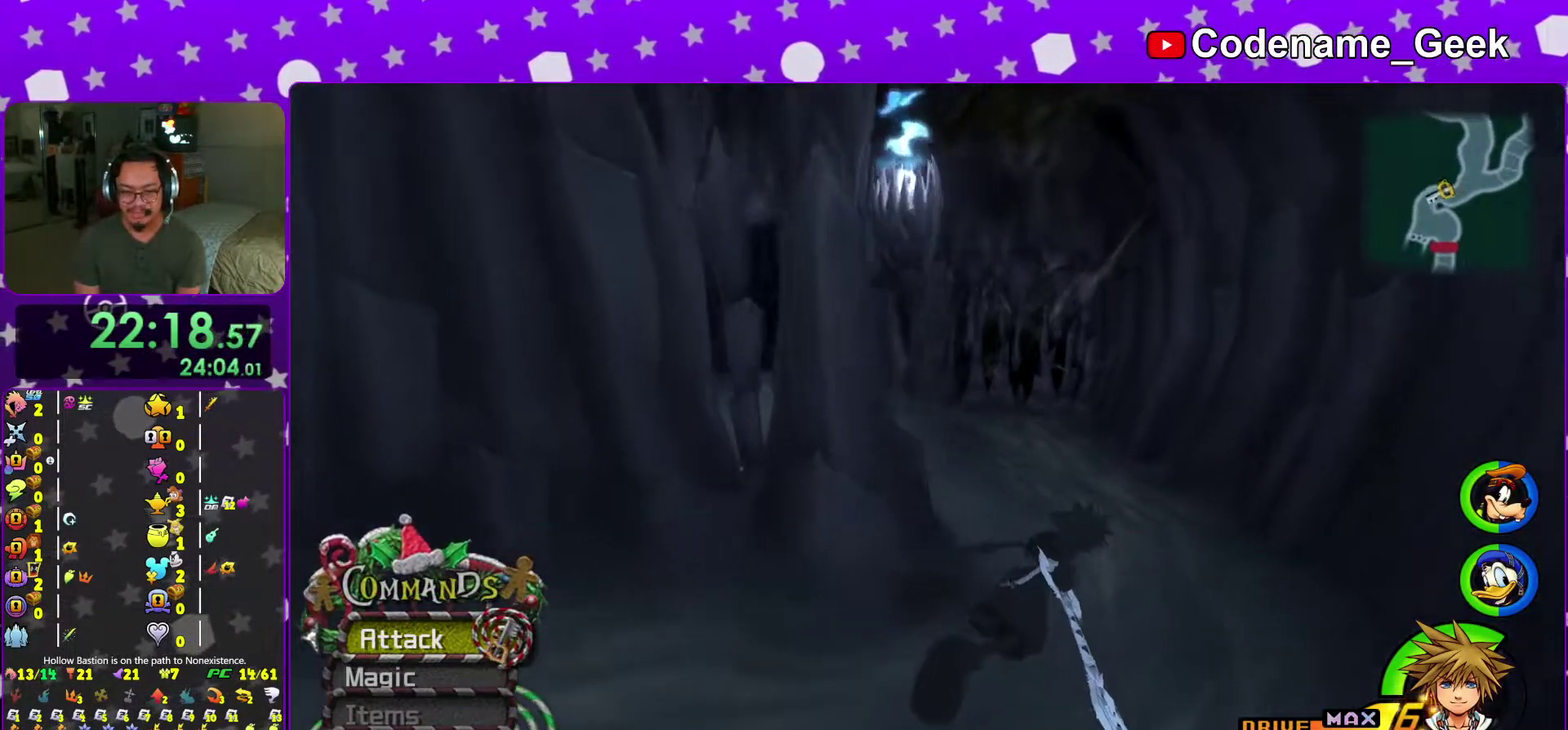
{"dt_ms": 400, "buttons": ["Y"], "left_stick": "up-right", "right_stick": "left", "events": [[83, "right_stick", "center"], [267, "right_stick", "left"]]}
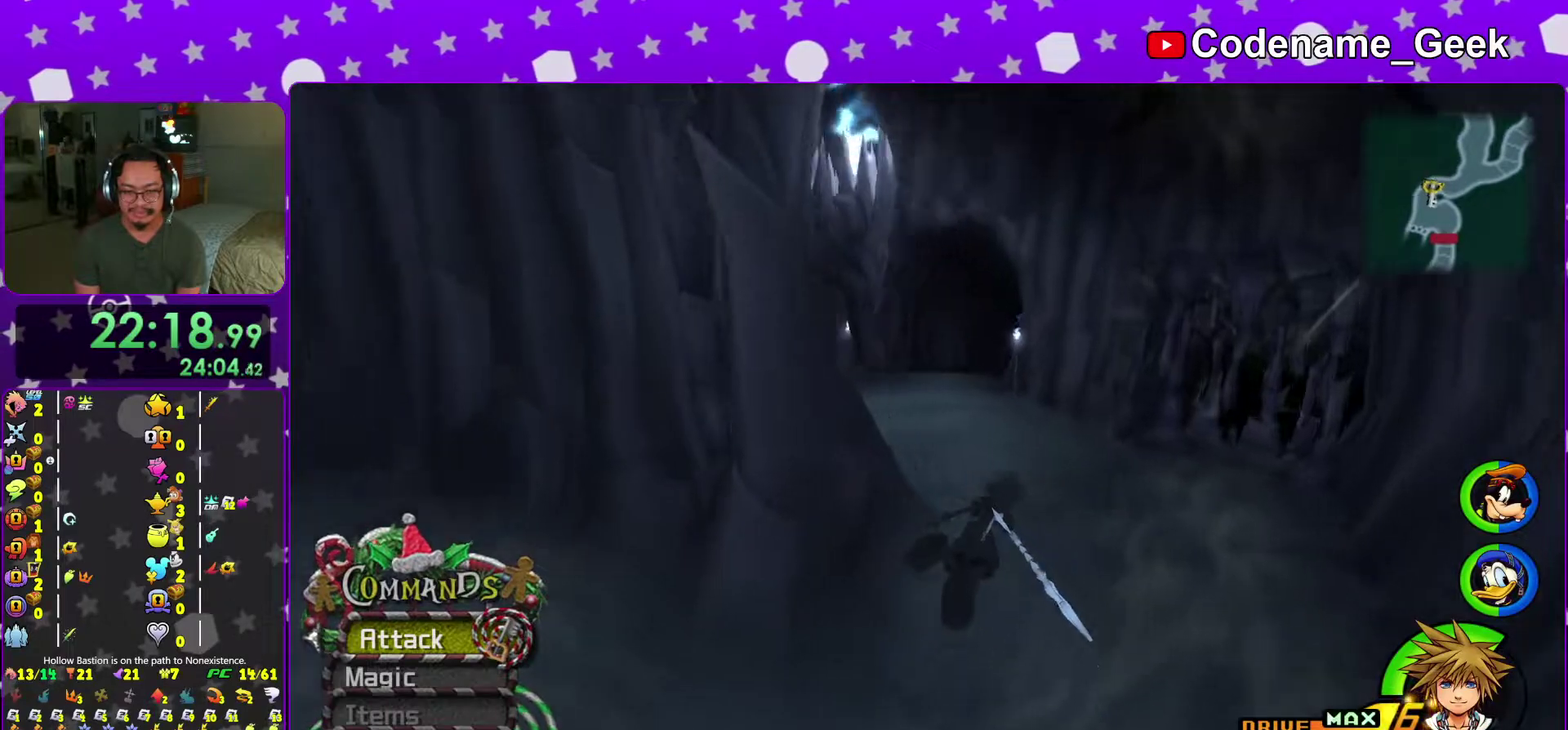
{"dt_ms": 601, "buttons": [], "left_stick": "up-left", "right_stick": "center", "events": [[84, "left_stick", "up"], [201, "right_stick", "center"], [367, "left_stick", "up-left"], [418, "Y", "up"], [418, "right_stick", "up-left"], [501, "right_stick", "center"]]}
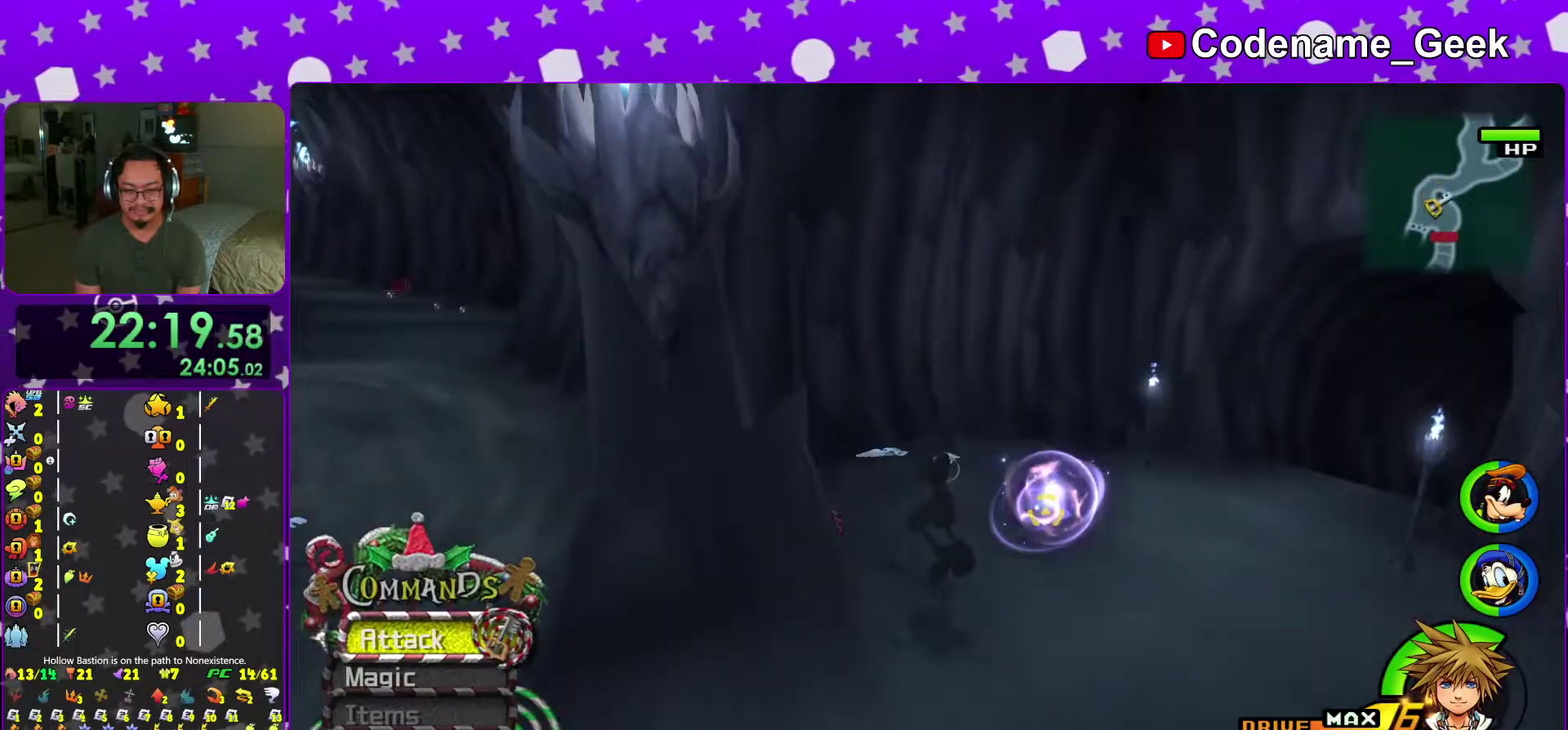
{"dt_ms": 400, "buttons": ["X"], "left_stick": "up-left", "right_stick": "right", "events": [[184, "right_stick", "right"], [350, "X", "down"]]}
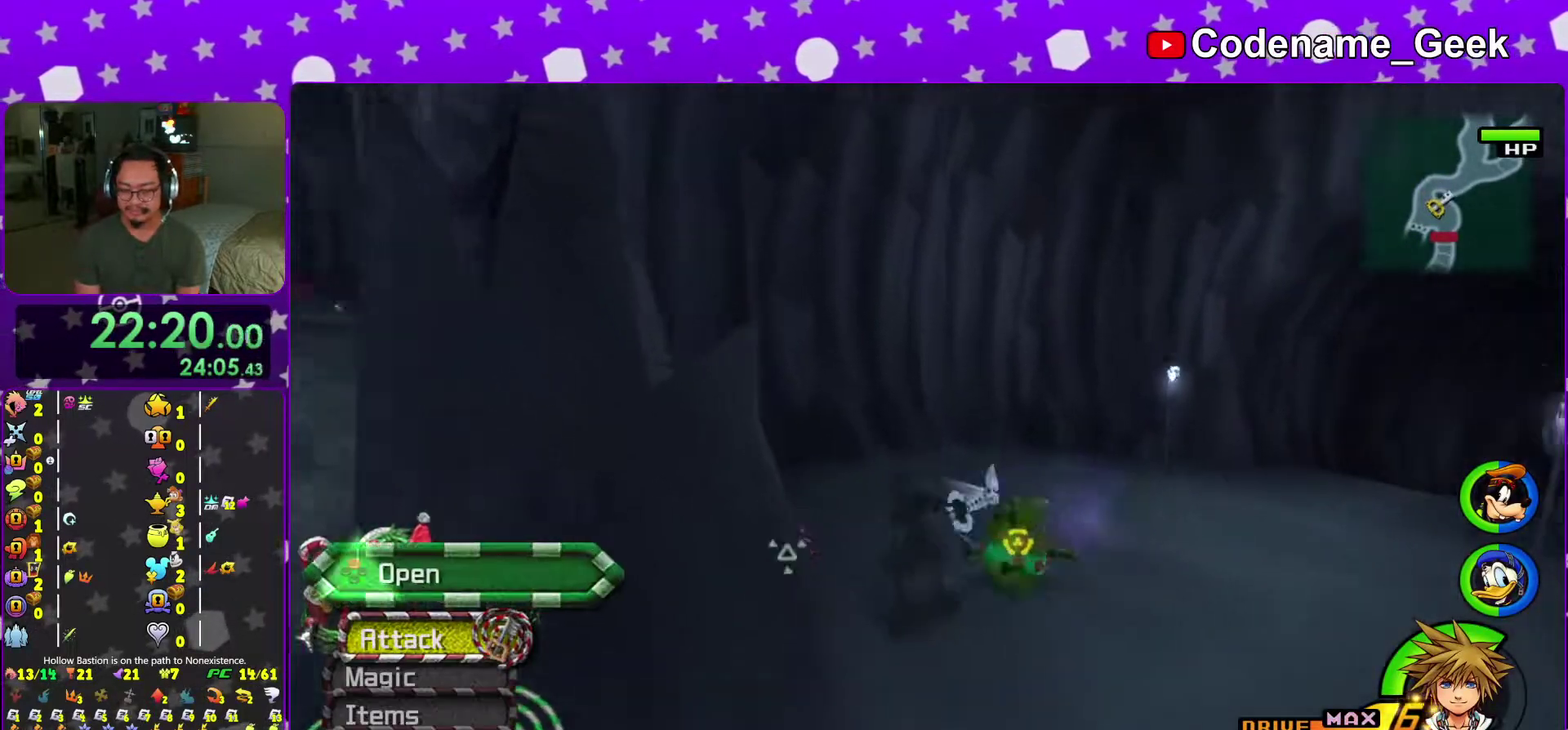
{"dt_ms": 601, "buttons": [], "left_stick": "center", "right_stick": "down"}
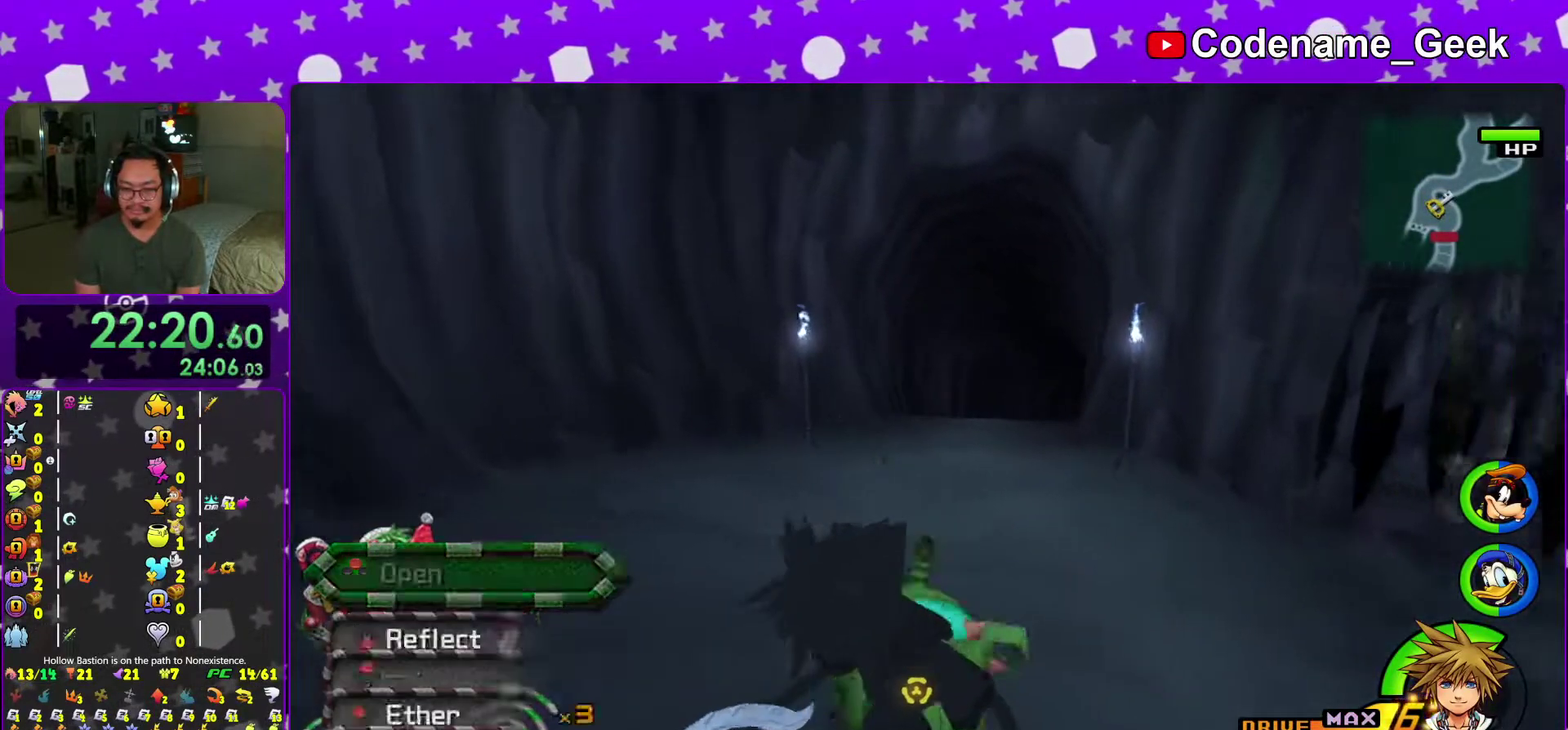
{"dt_ms": 400, "buttons": [], "left_stick": "up-left", "right_stick": "center"}
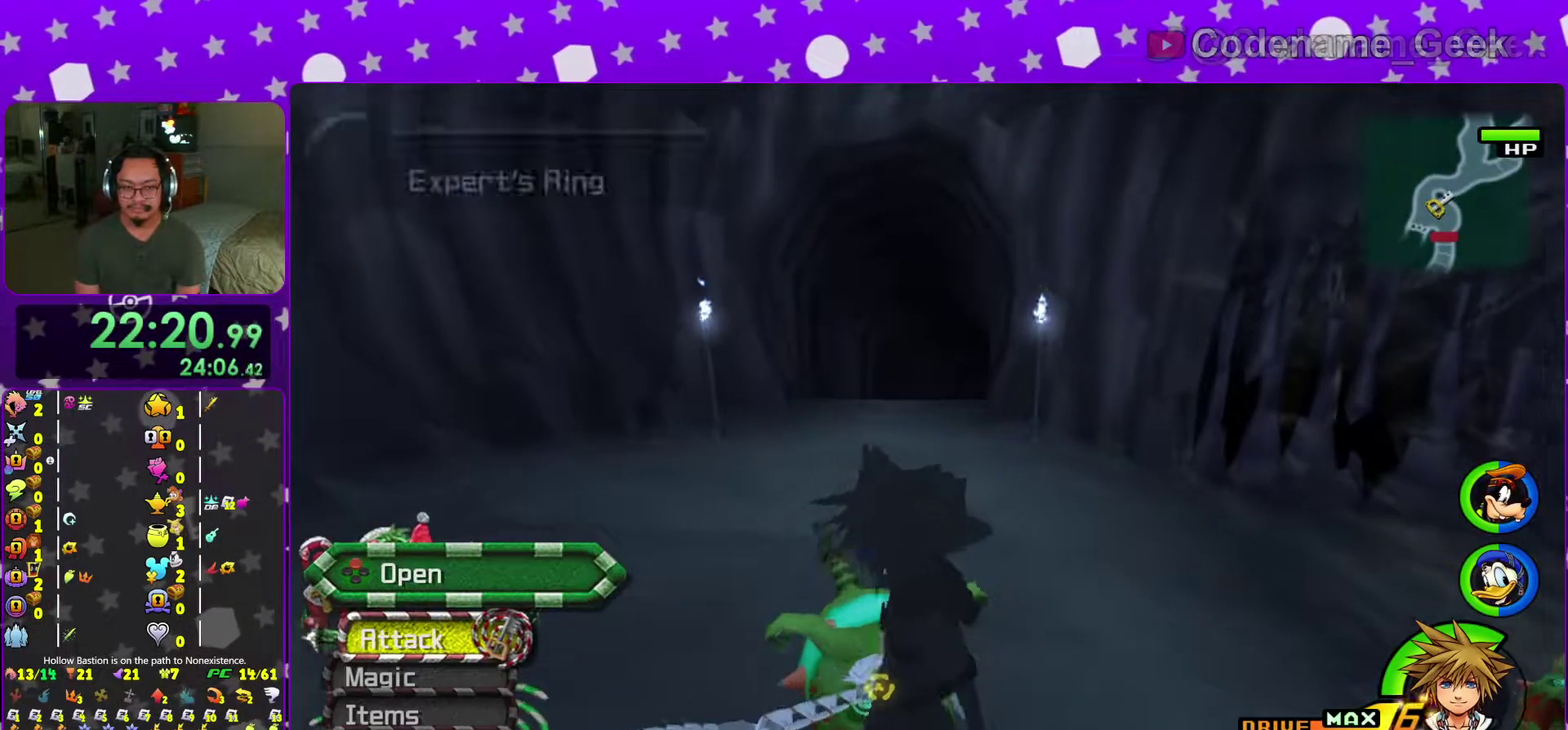
{"dt_ms": 601, "buttons": ["Y"], "left_stick": "up", "right_stick": "center", "events": [[34, "left_stick", "up"], [117, "B", "down"], [201, "B", "up"], [251, "B", "down"], [384, "B", "up"], [451, "Y", "down"]]}
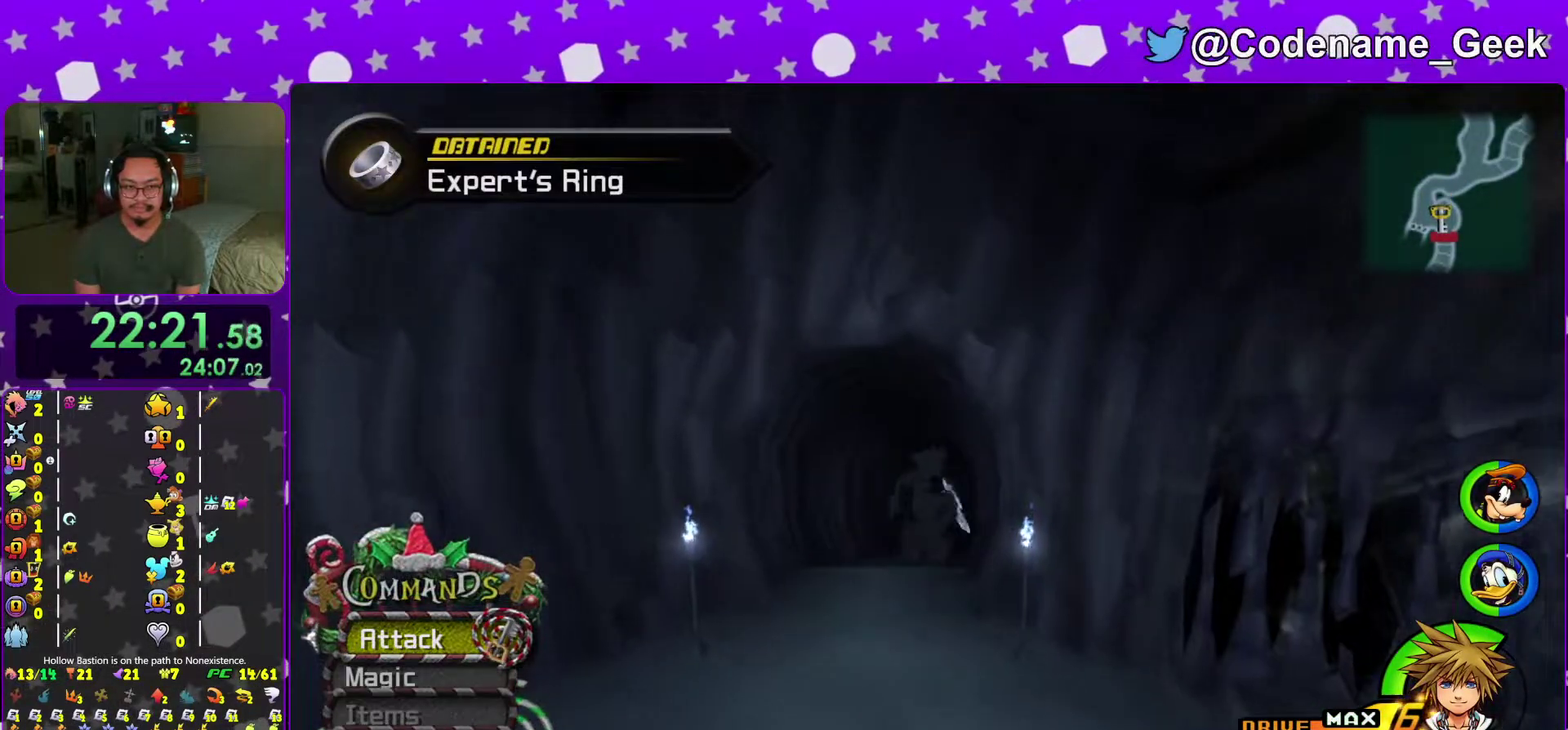
{"dt_ms": 400, "buttons": ["Y"], "left_stick": "up", "right_stick": "center", "events": [[33, "right_stick", "down"], [234, "right_stick", "center"]]}
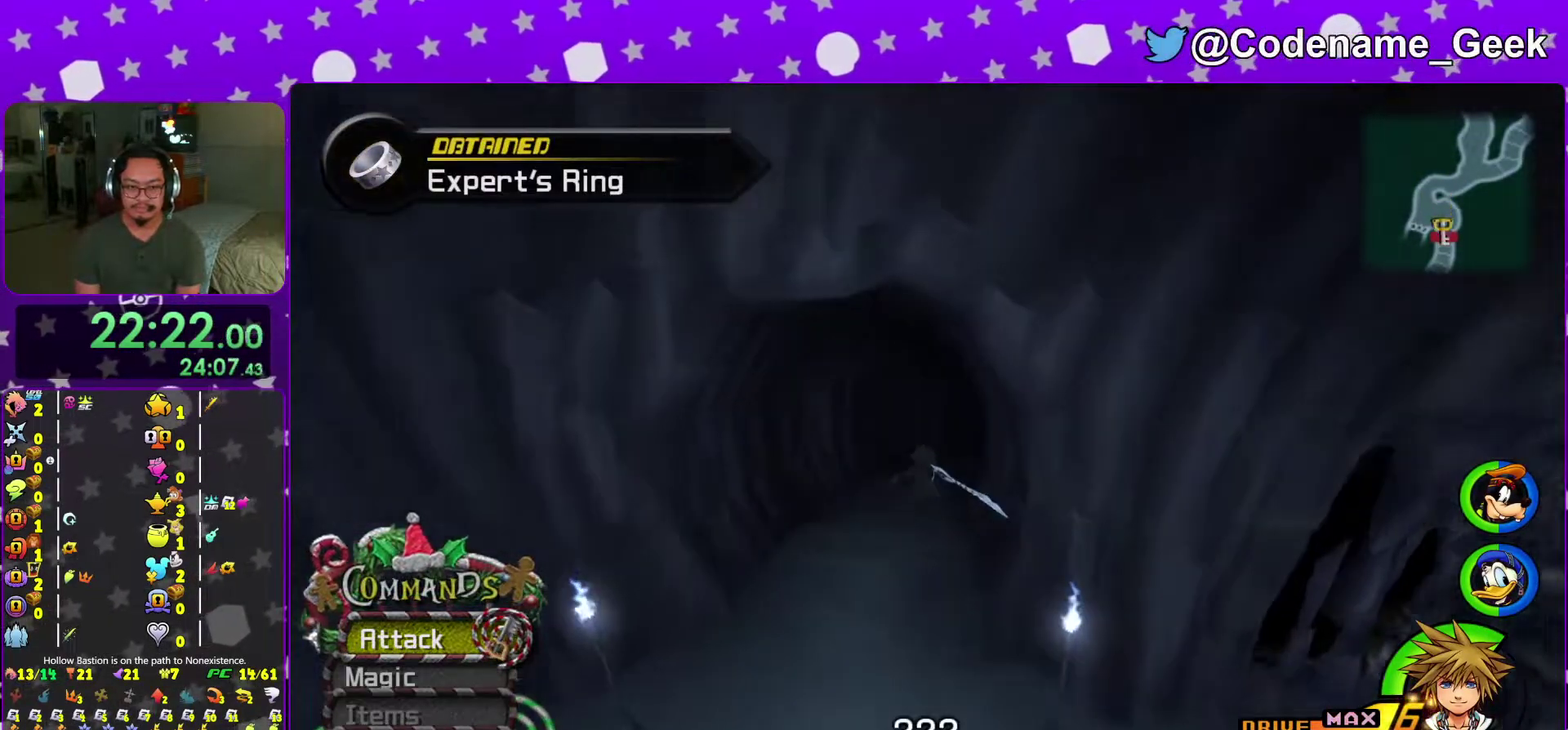
{"dt_ms": 601, "buttons": ["B"], "left_stick": "up", "right_stick": "center", "events": [[67, "right_stick", "down-right"], [151, "right_stick", "center"], [284, "Y", "up"], [451, "B", "down"], [501, "B", "up"], [601, "B", "down"]]}
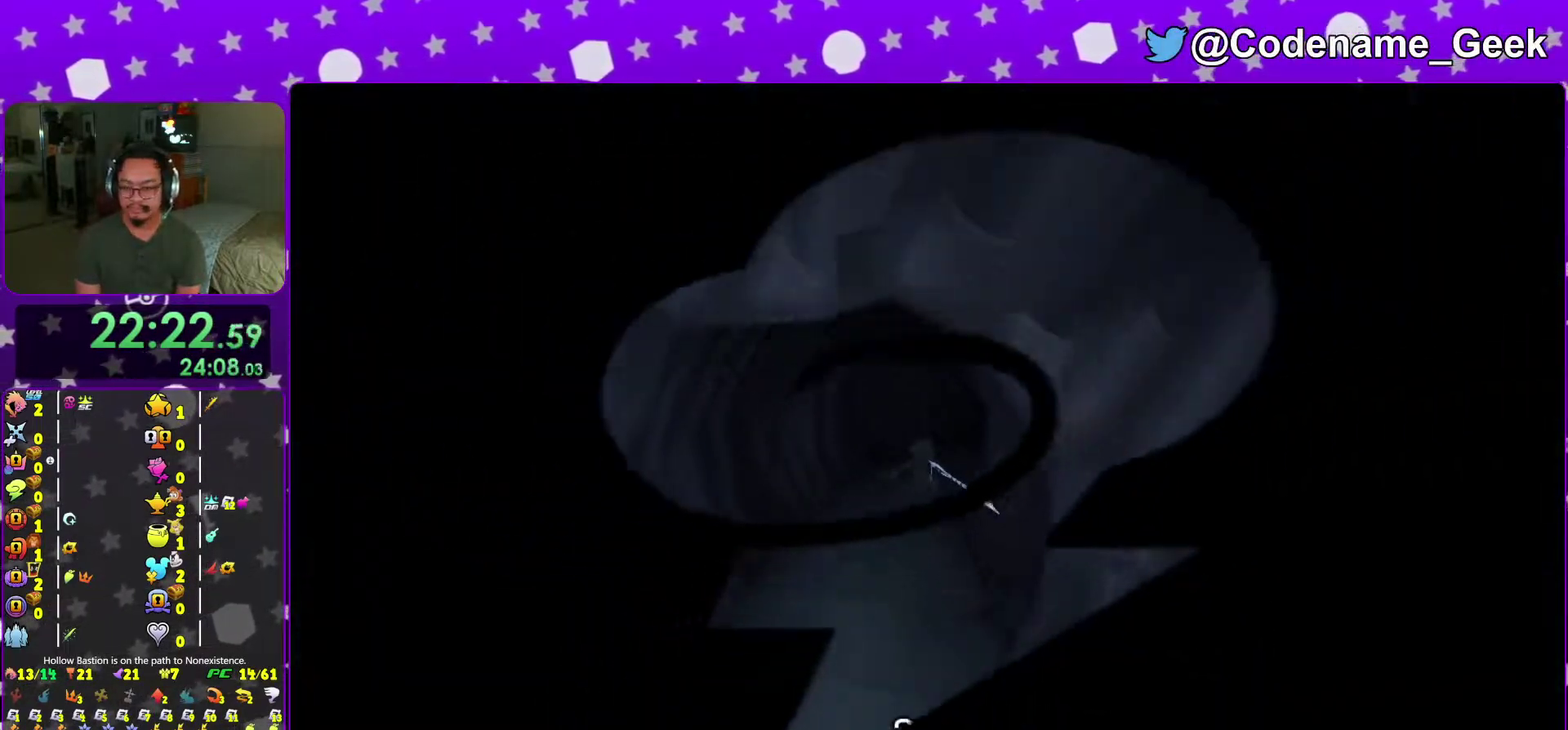
{"dt_ms": 300, "buttons": [], "left_stick": "up", "right_stick": "center", "events": [[100, "B", "up"], [184, "B", "down"], [267, "B", "up"]]}
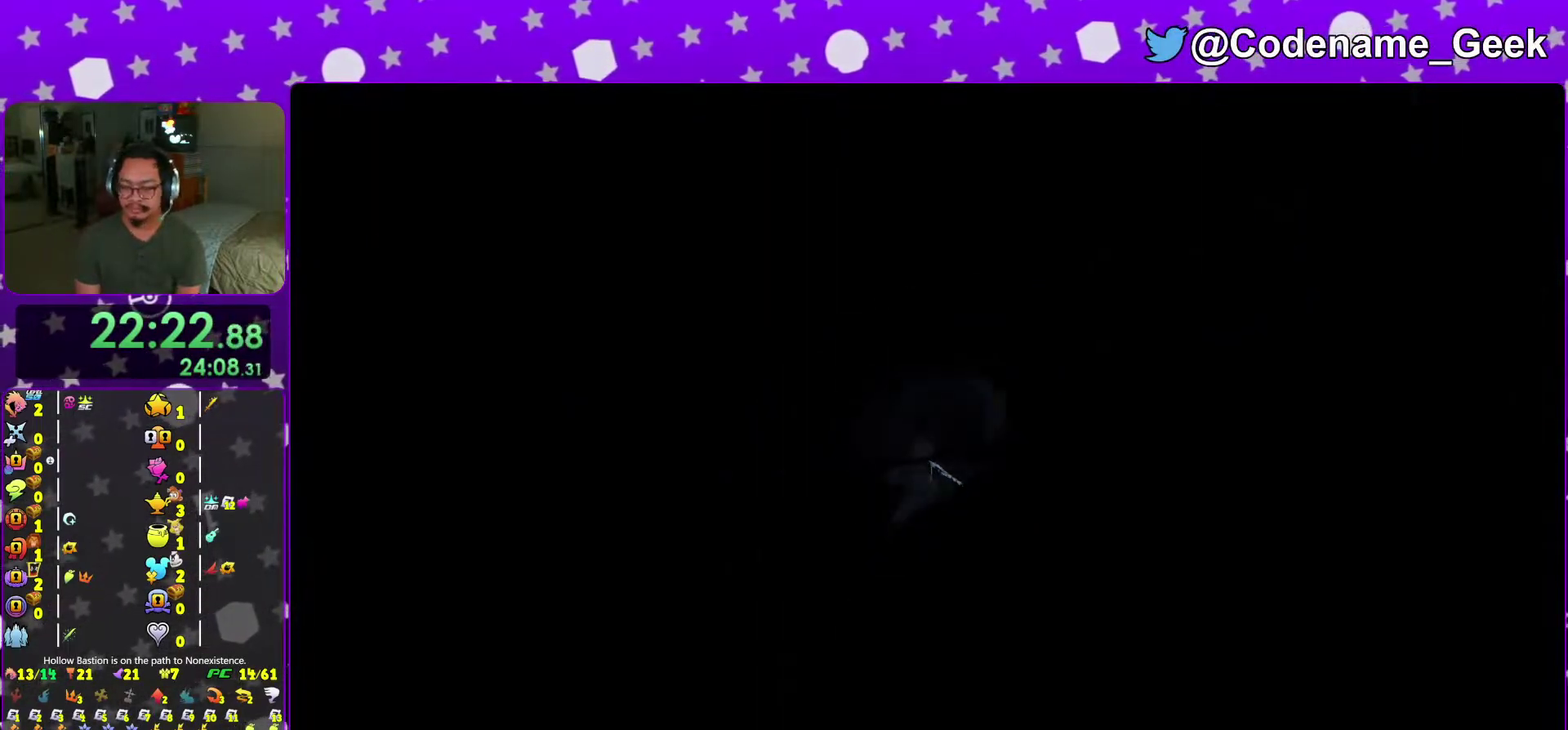
{"dt_ms": 701, "buttons": [], "left_stick": "up", "right_stick": "center", "events": [[50, "B", "down"], [151, "B", "up"], [234, "B", "down"], [301, "B", "up"], [401, "B", "down"], [518, "B", "up"], [601, "B", "down"], [684, "B", "up"]]}
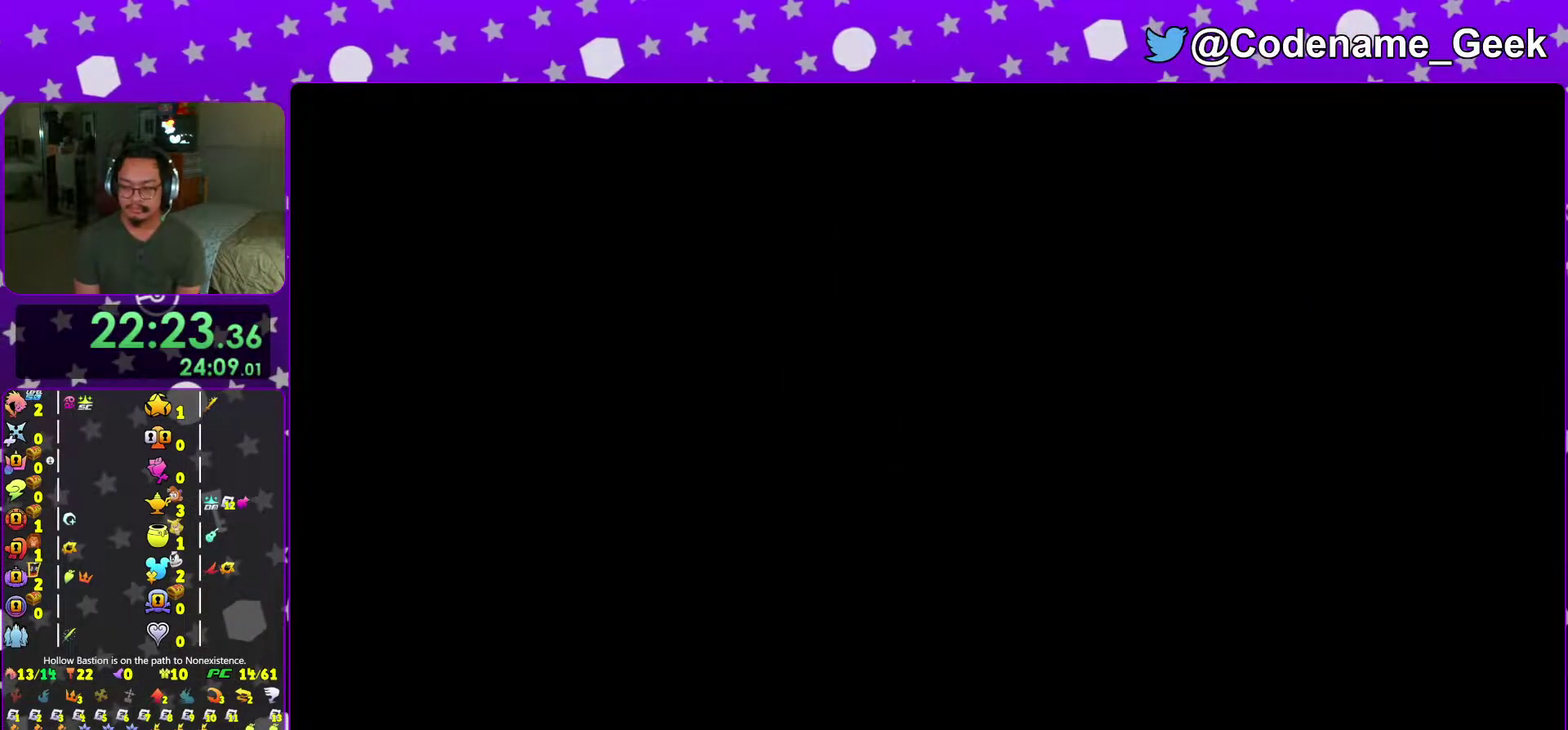
{"dt_ms": 300, "buttons": ["B"], "left_stick": "center", "right_stick": "center"}
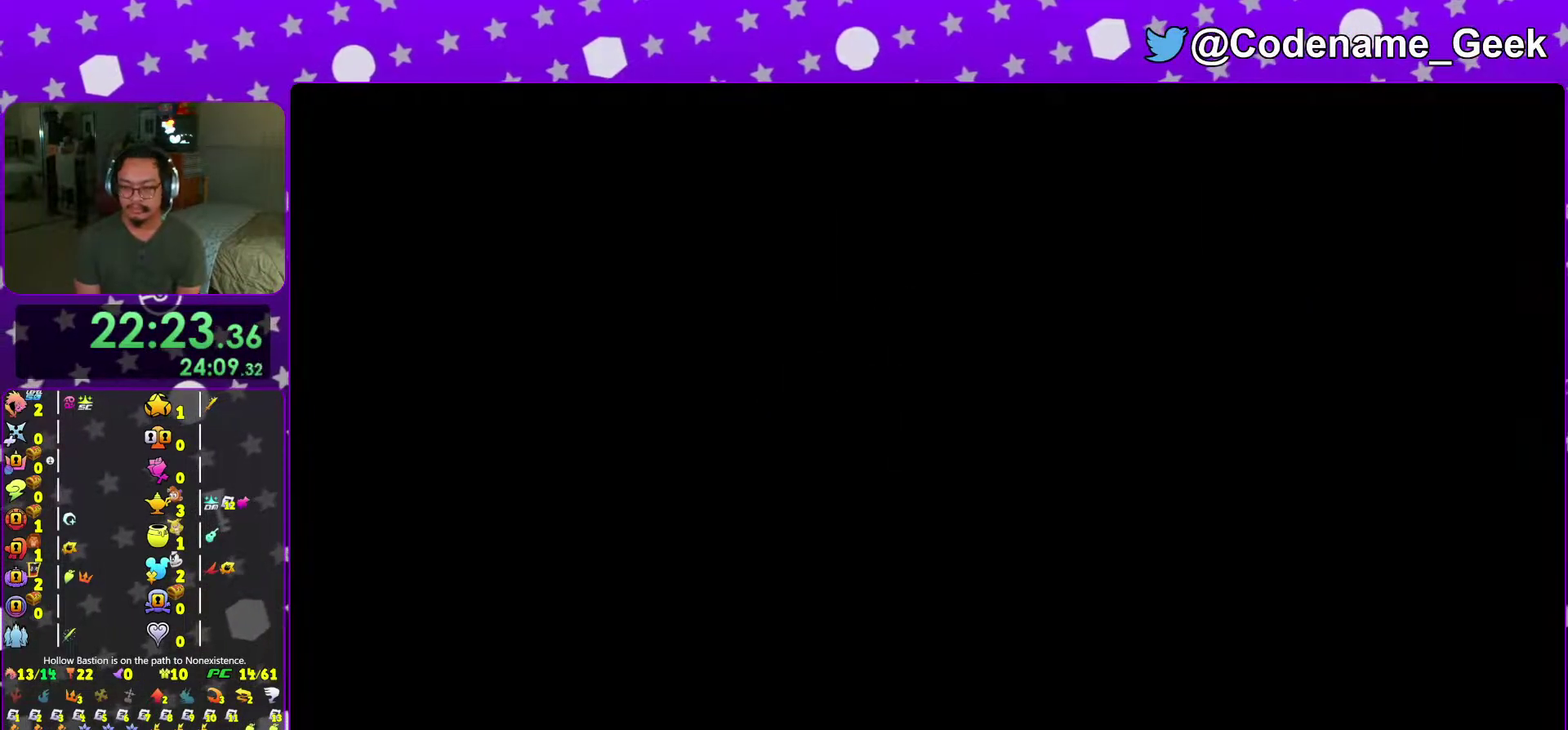
{"dt_ms": 701, "buttons": ["B"], "left_stick": "down", "right_stick": "center"}
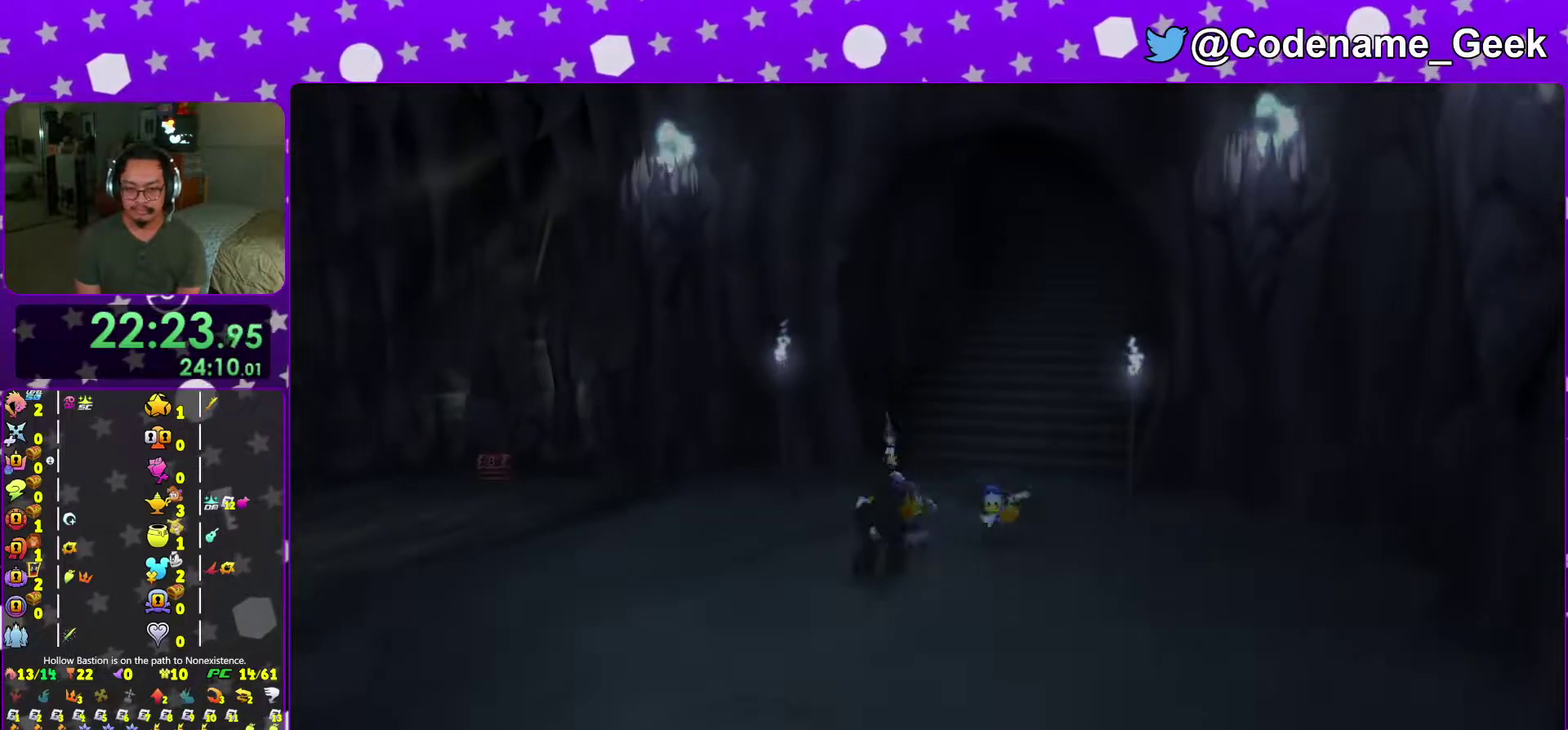
{"dt_ms": 300, "buttons": [], "left_stick": "center", "right_stick": "center"}
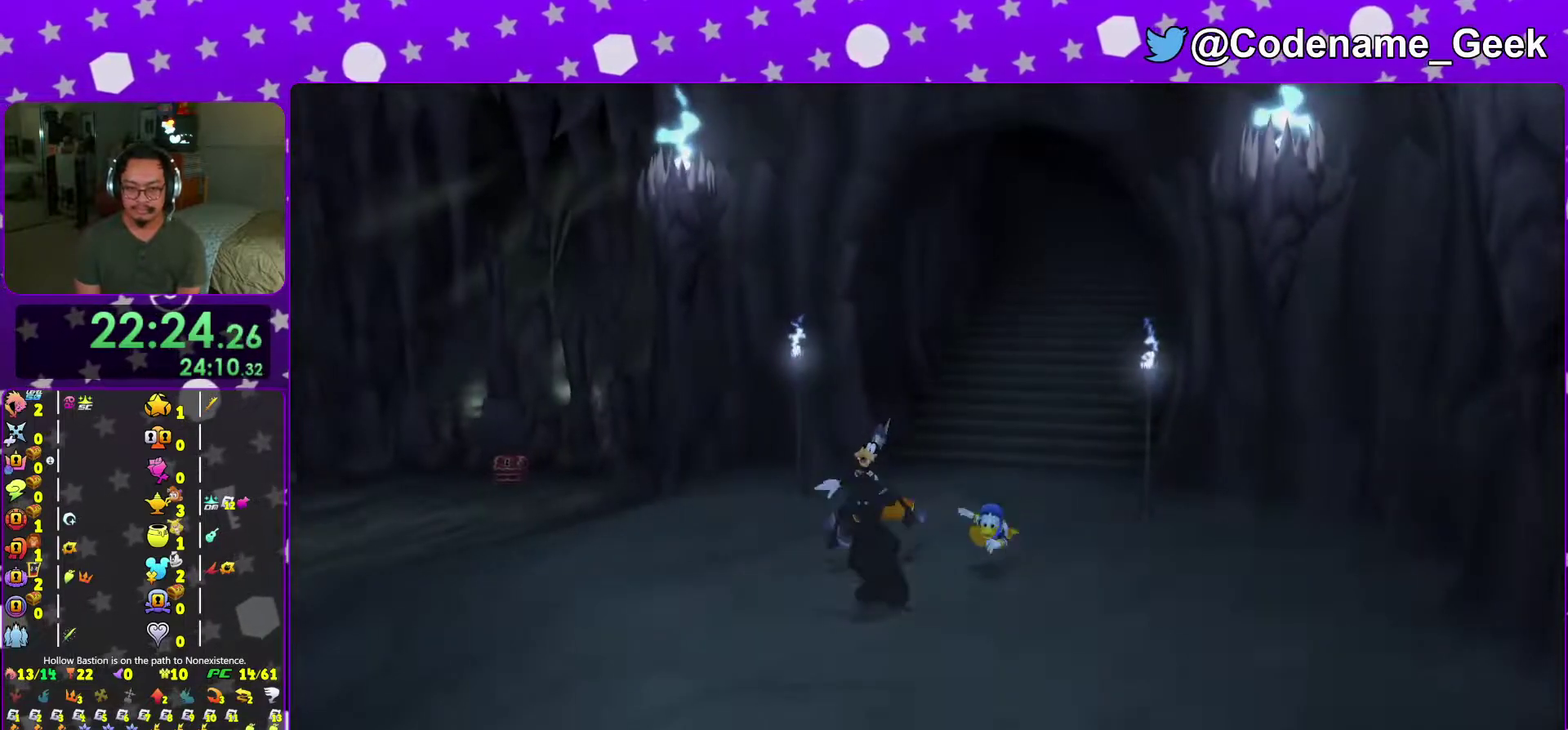
{"dt_ms": 701, "buttons": [], "left_stick": "down", "right_stick": "center"}
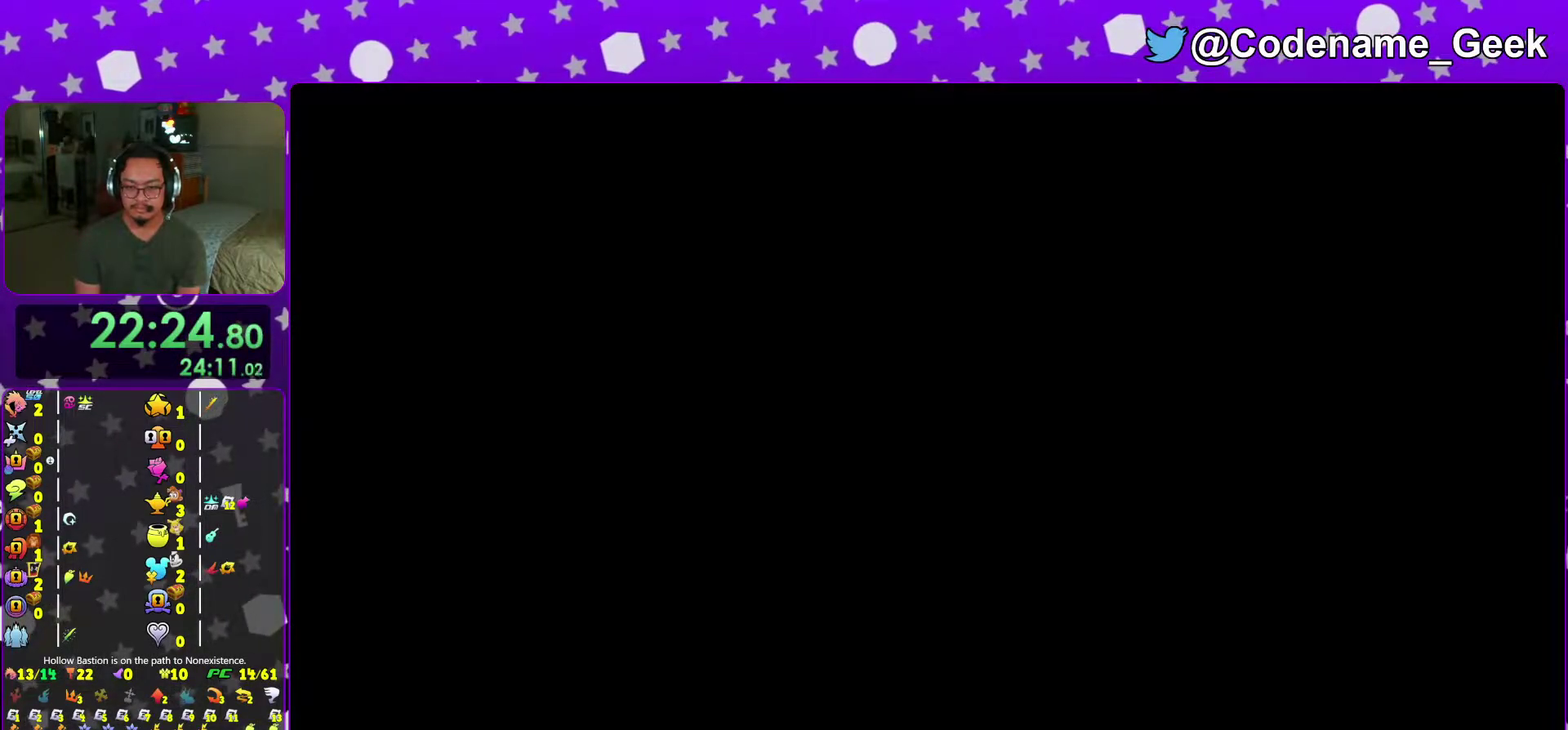
{"dt_ms": 300, "buttons": ["B"], "left_stick": "down-right", "right_stick": "right", "events": [[17, "right_stick", "right"], [67, "left_stick", "down-right"], [300, "B", "down"]]}
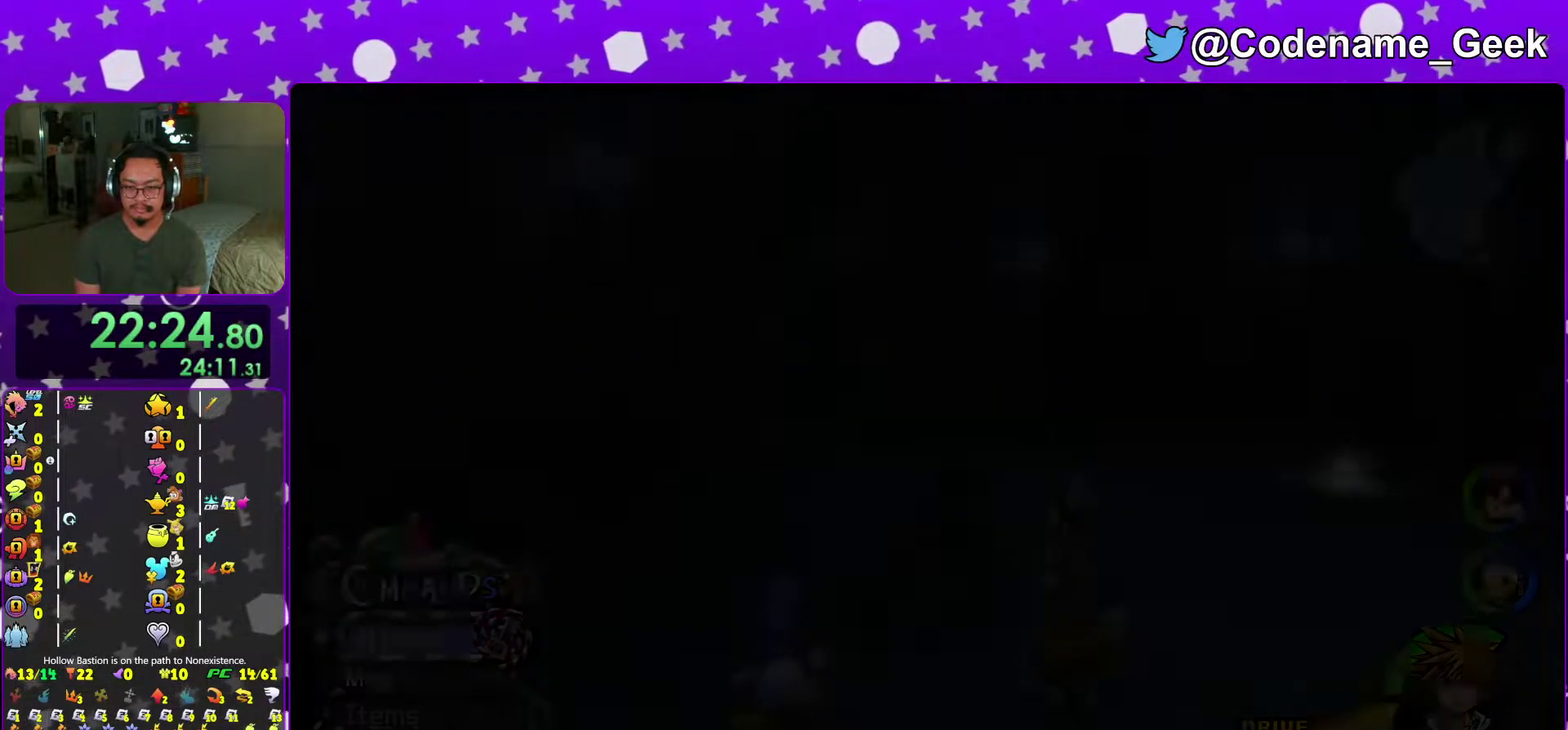
{"dt_ms": 684, "buttons": ["Y"], "left_stick": "up-right", "right_stick": "right", "events": [[134, "B", "up"], [184, "B", "down"], [301, "B", "up"], [384, "left_stick", "right"], [467, "Y", "down"], [518, "left_stick", "up-right"]]}
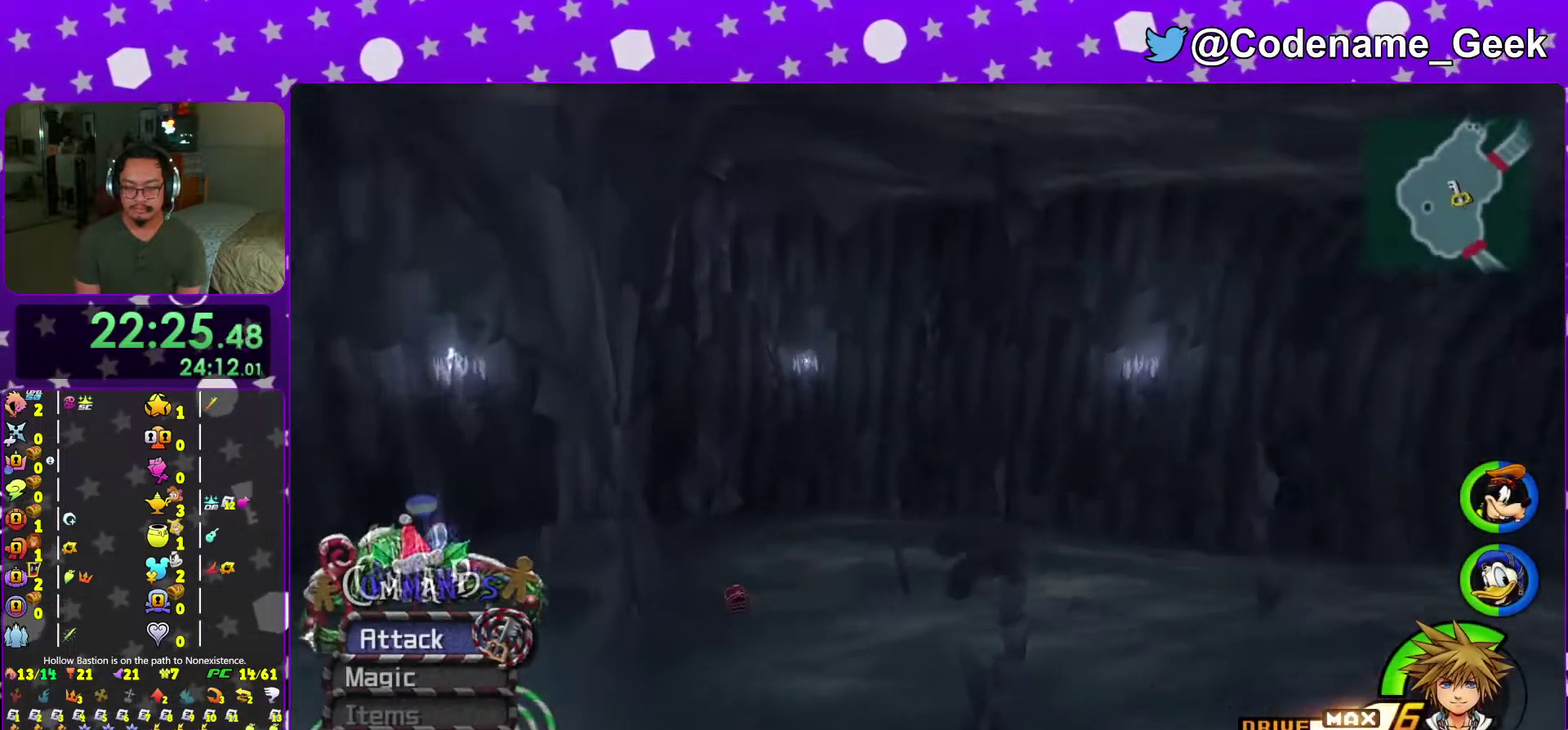
{"dt_ms": 301, "buttons": ["Y"], "left_stick": "up-right", "right_stick": "center", "events": [[234, "right_stick", "center"]]}